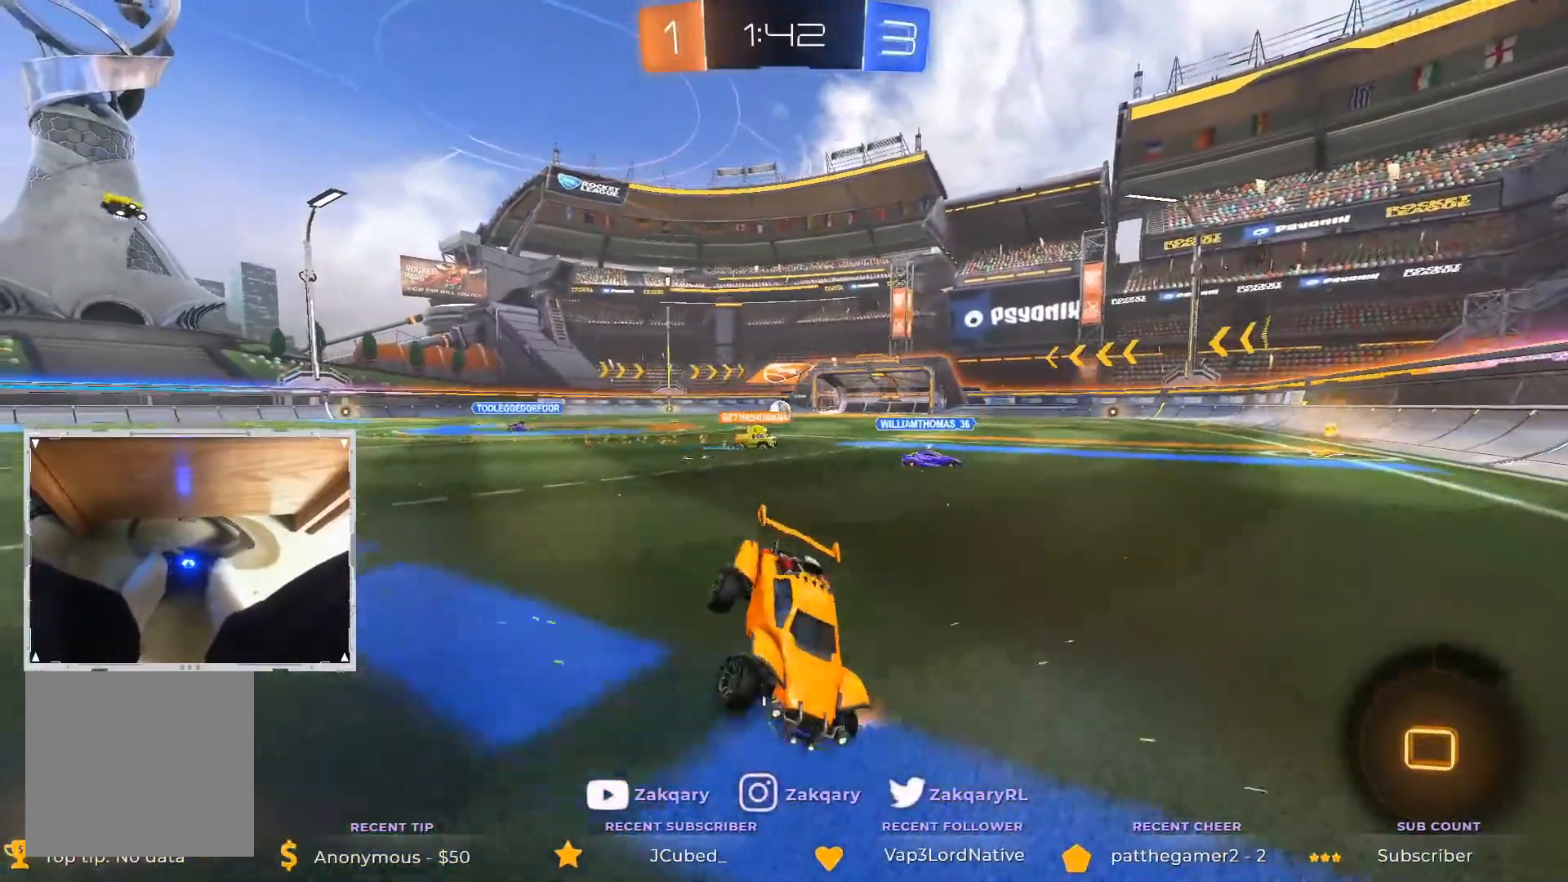
Gameplay with a controller (Xbox layout); each line is a JSON object with the inputs held at the frame after it. "events" lists button and stick changes between this image and that frame as [ms after this image, input, new state], when the widget could be followed in between. Not read: X.
{"buttons": ["R2", "L3"], "left_stick": "down-left", "right_stick": "center", "events": []}
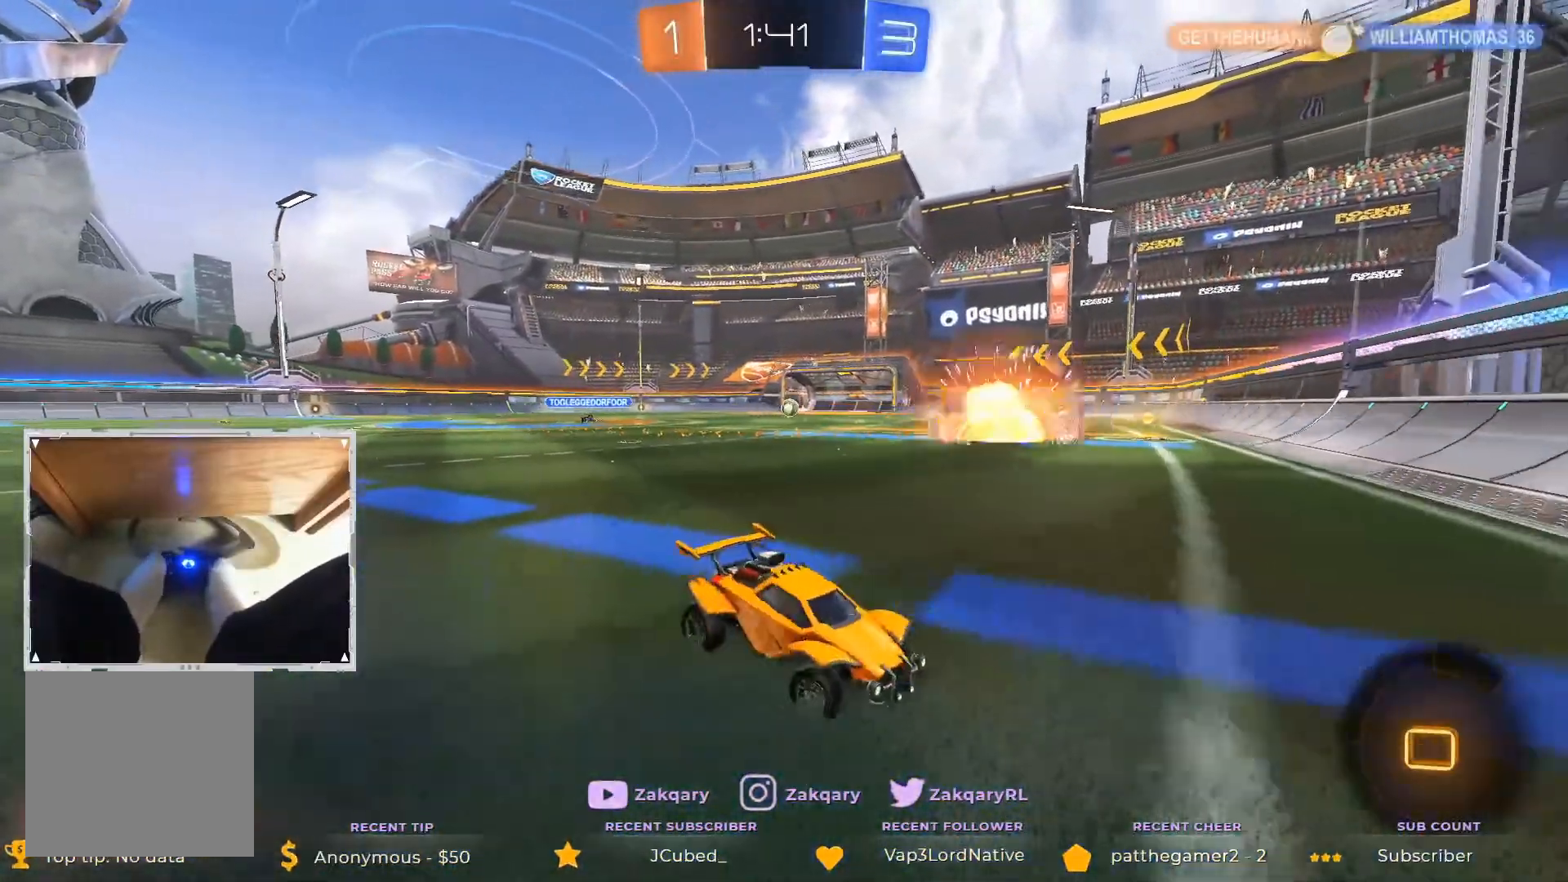
{"buttons": ["R2", "L3"], "left_stick": "down-left", "right_stick": "center", "events": []}
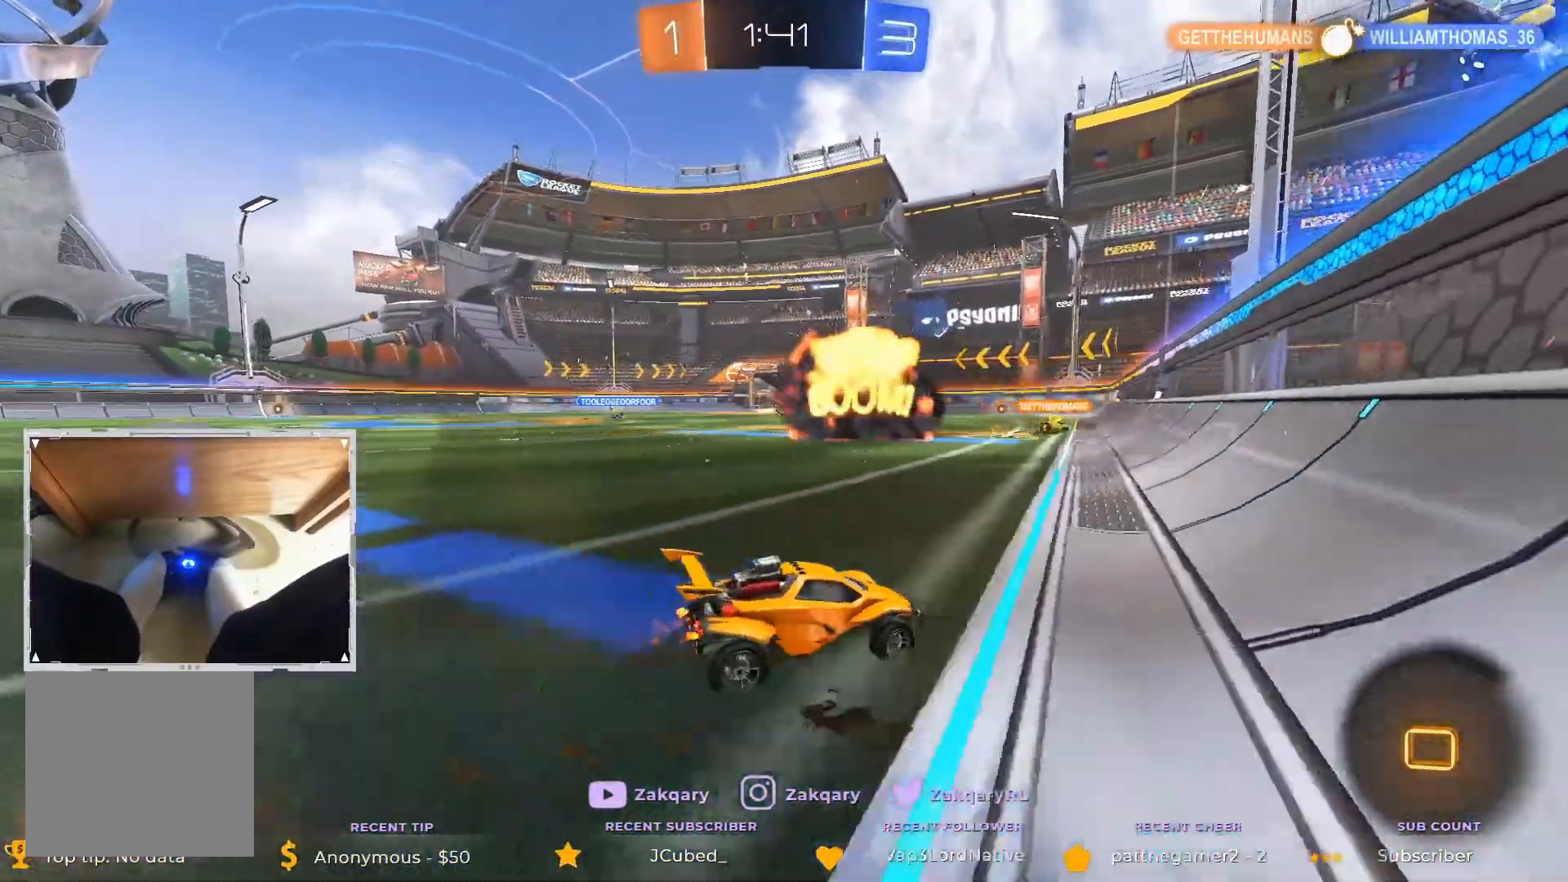
{"buttons": ["R2", "L3"], "left_stick": "down-left", "right_stick": "center", "events": []}
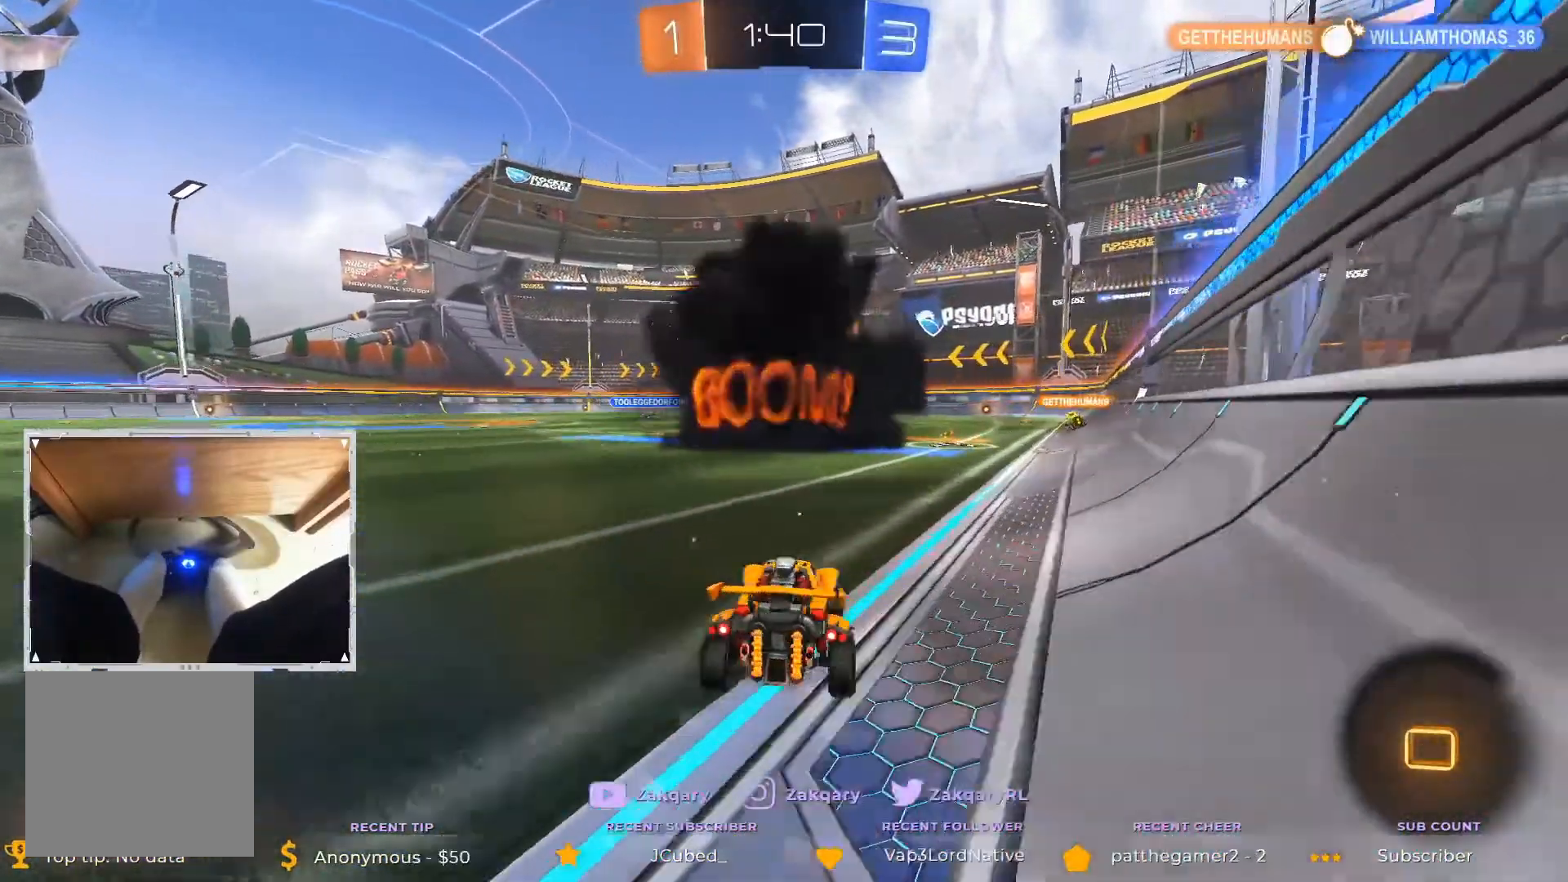
{"buttons": ["R2", "L3"], "left_stick": "right", "right_stick": "center", "events": [[337, "left_stick", "down-right"], [404, "left_stick", "right"]]}
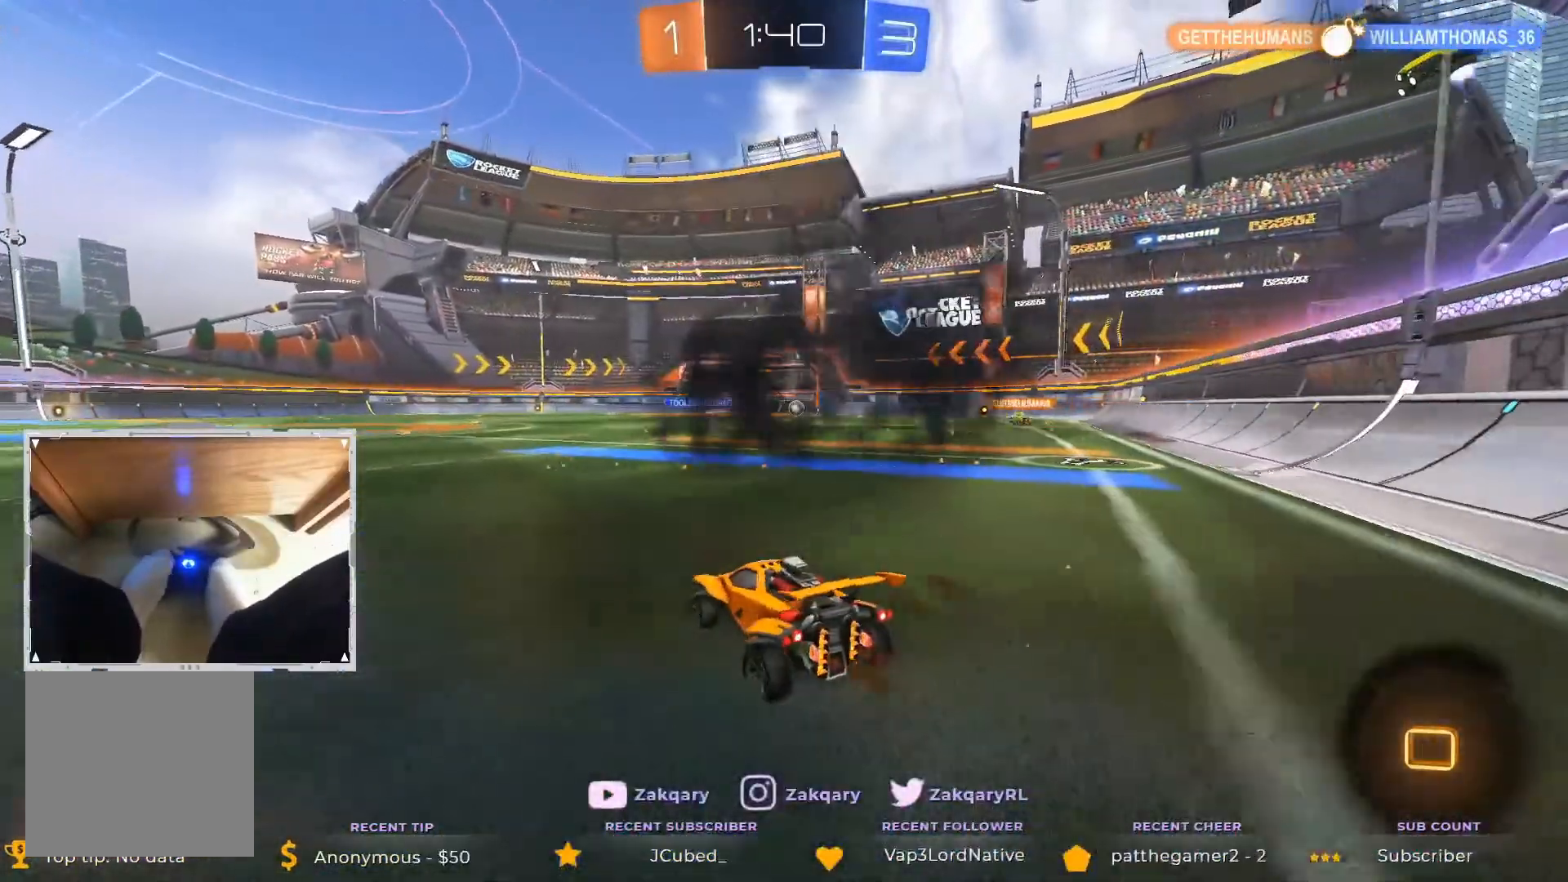
{"buttons": ["R2"], "left_stick": "center", "right_stick": "center", "events": [[303, "L3", "up"], [438, "left_stick", "center"]]}
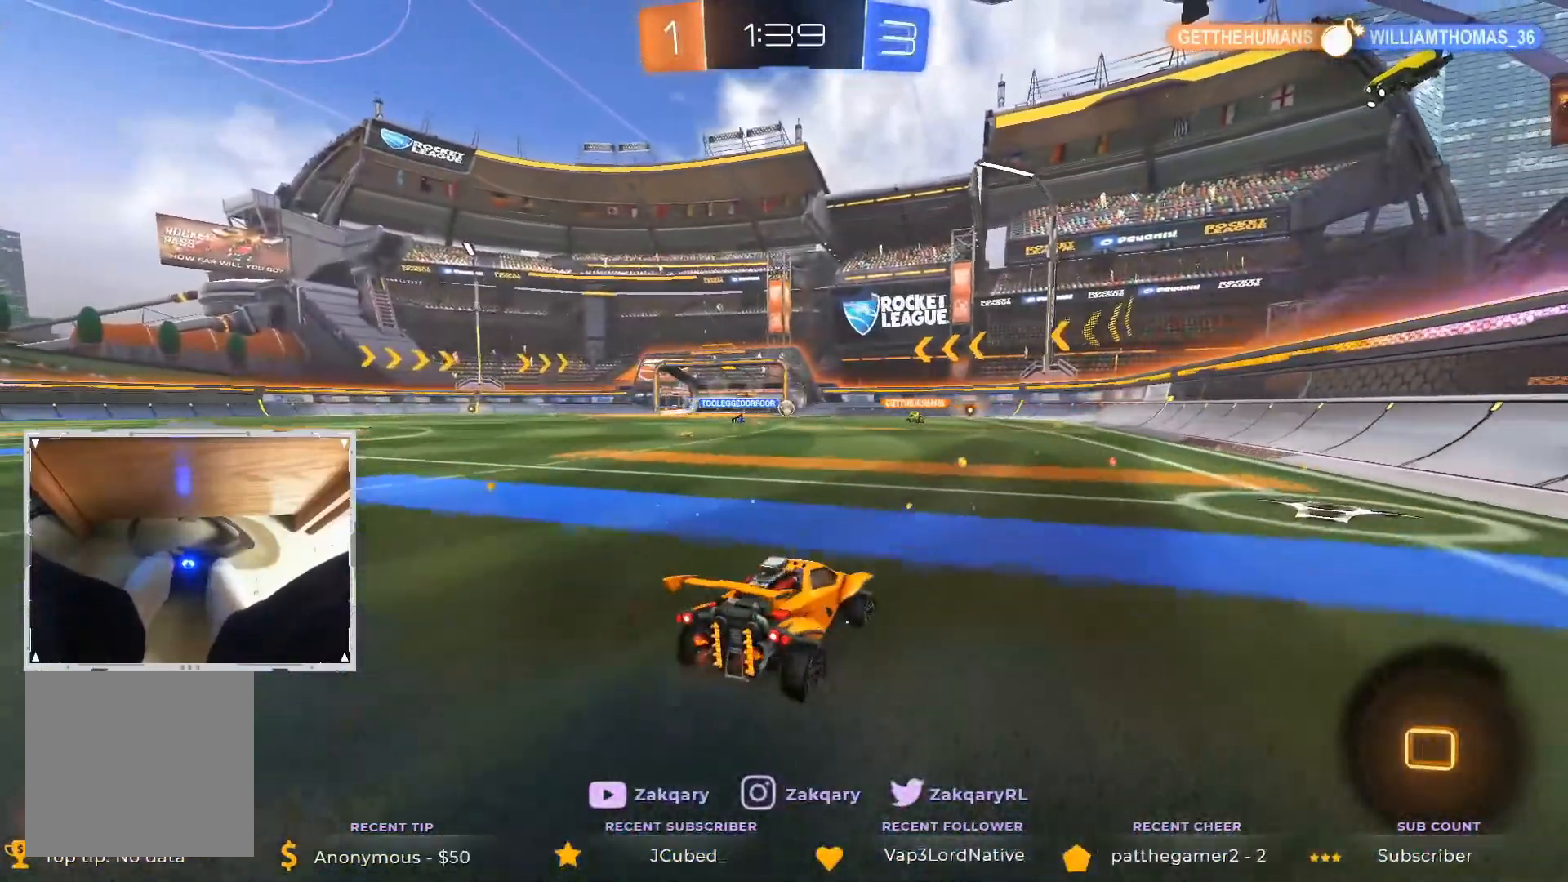
{"buttons": ["R2"], "left_stick": "center", "right_stick": "center", "events": []}
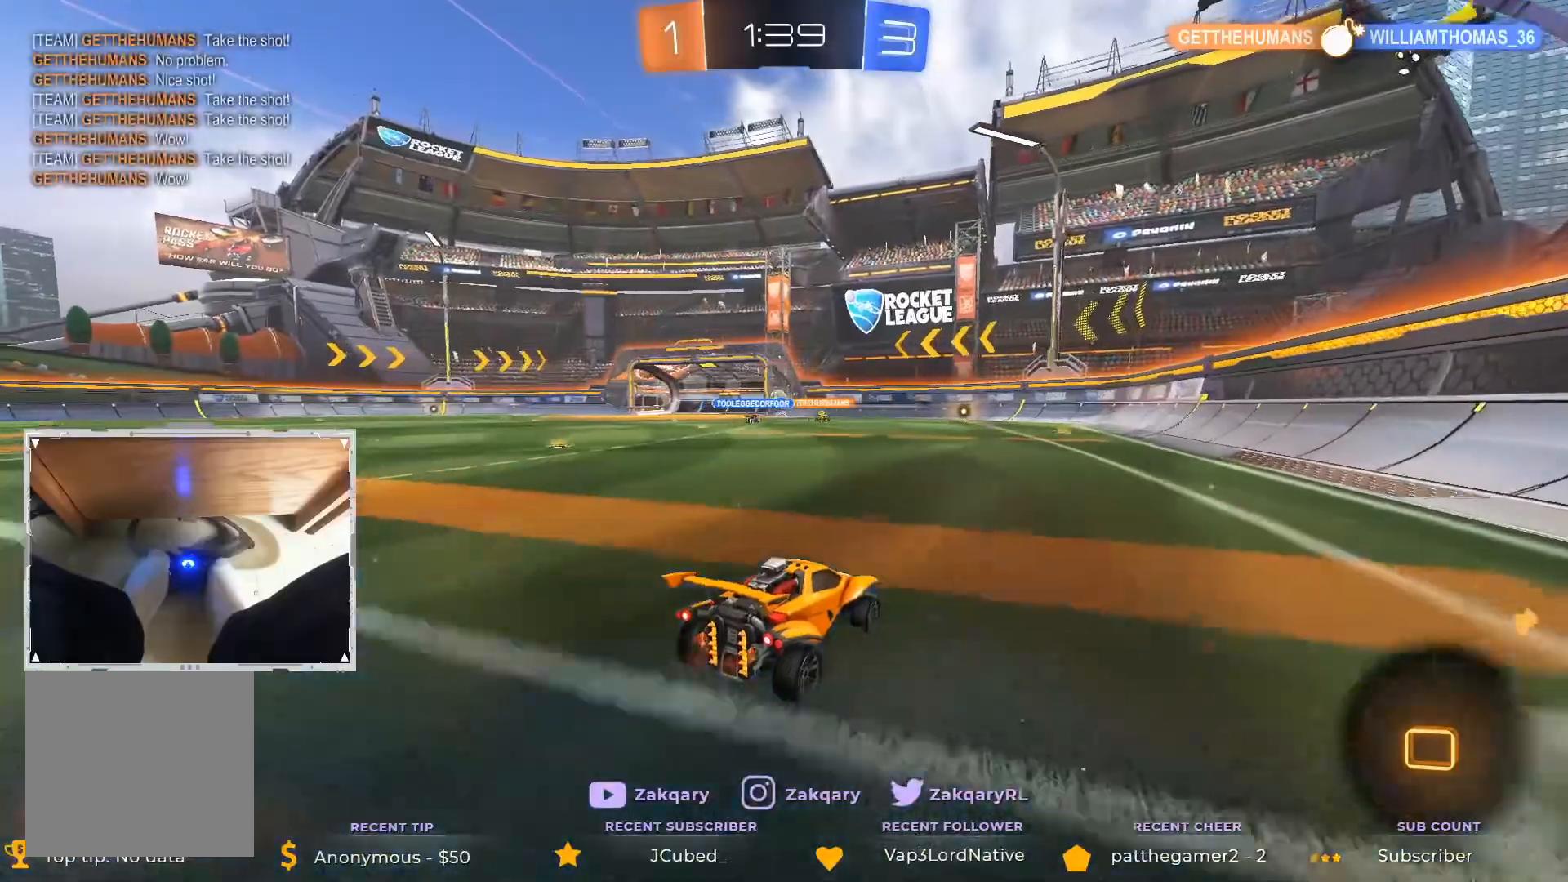
{"buttons": ["R2"], "left_stick": "center", "right_stick": "center", "events": []}
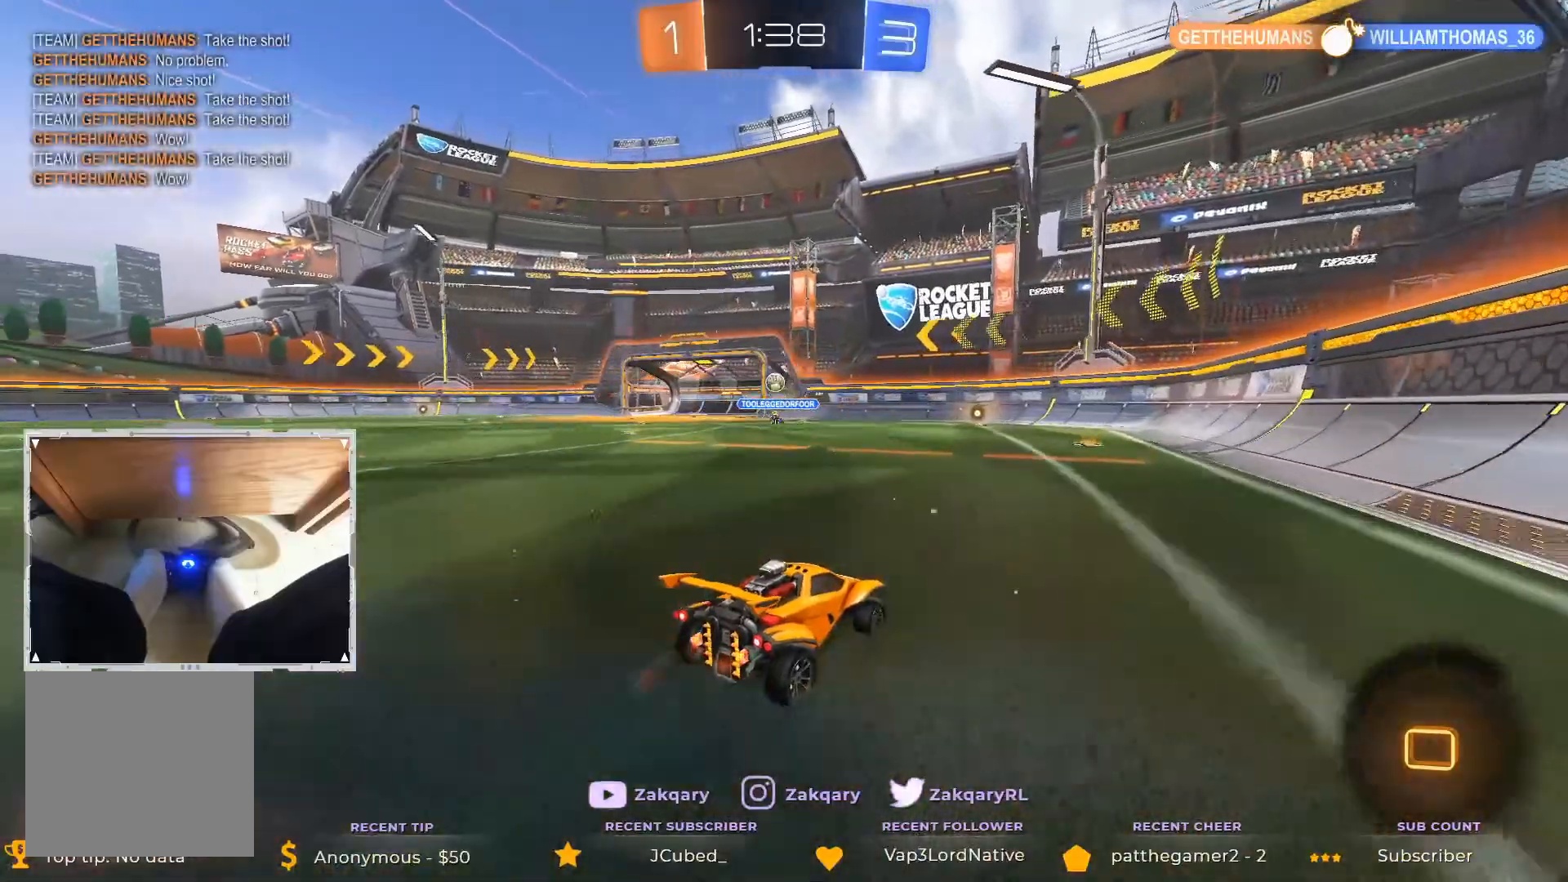
{"buttons": ["R2"], "left_stick": "center", "right_stick": "center", "events": []}
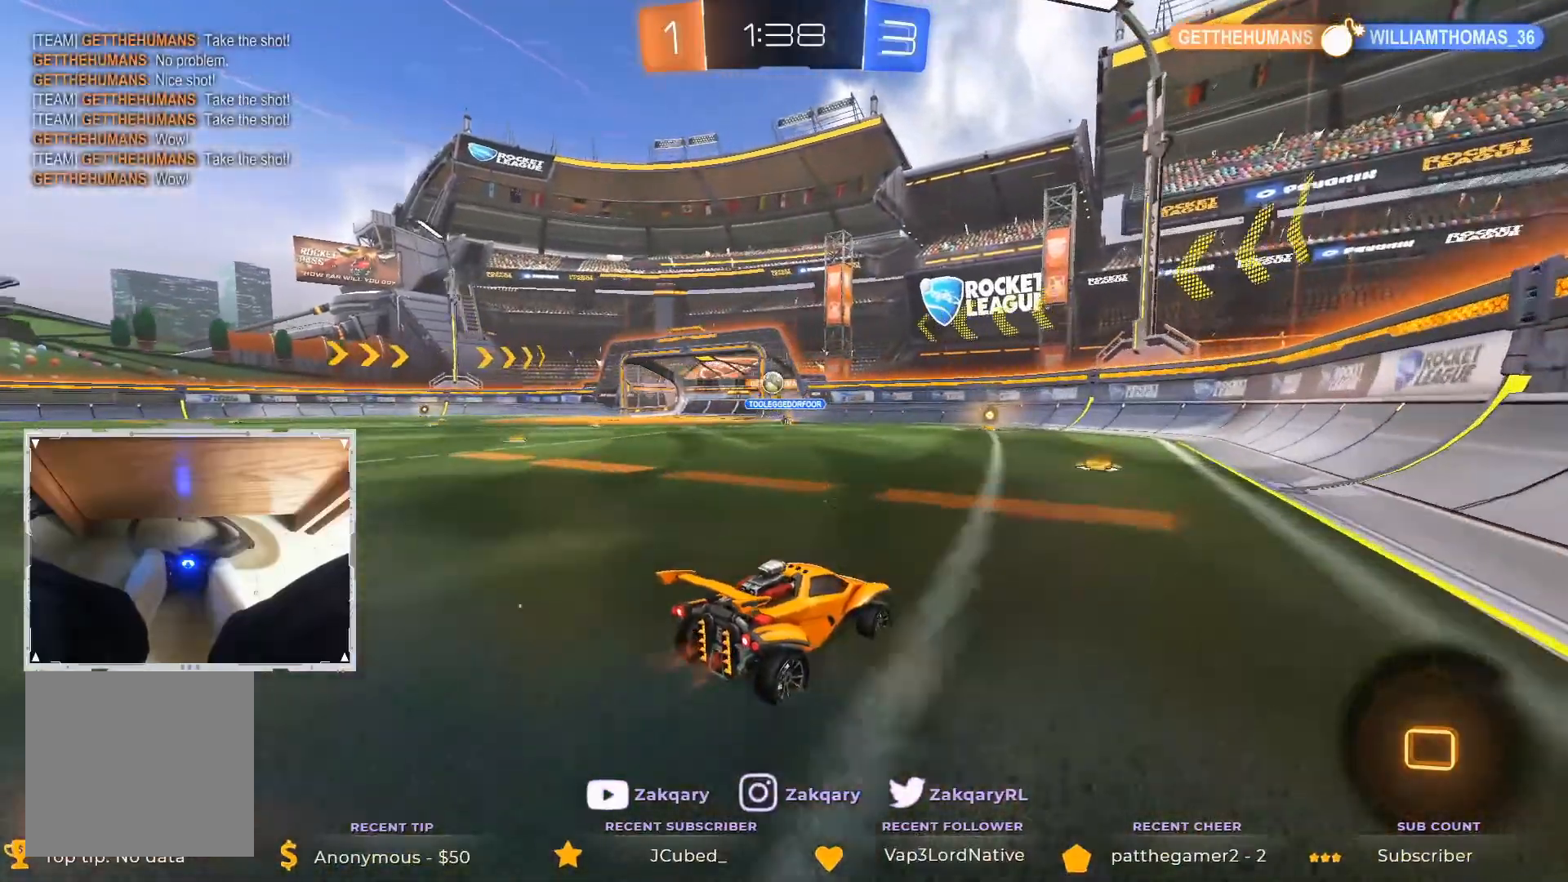
{"buttons": ["R2"], "left_stick": "center", "right_stick": "center", "events": []}
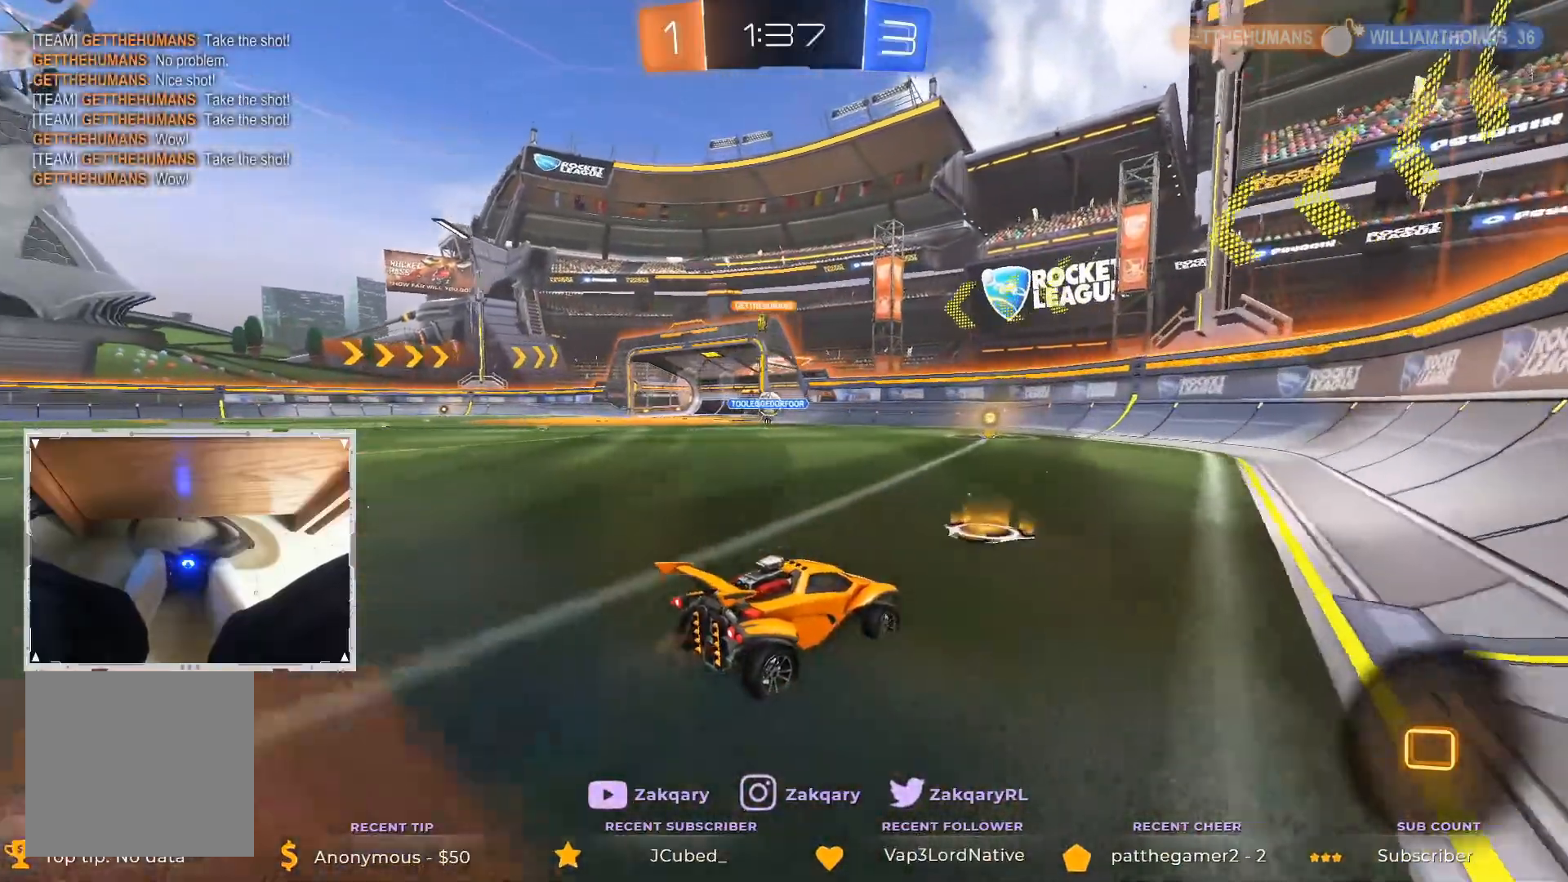
{"buttons": ["R2", "L3"], "left_stick": "up-left", "right_stick": "center", "events": [[438, "L3", "down"], [438, "left_stick", "up-left"]]}
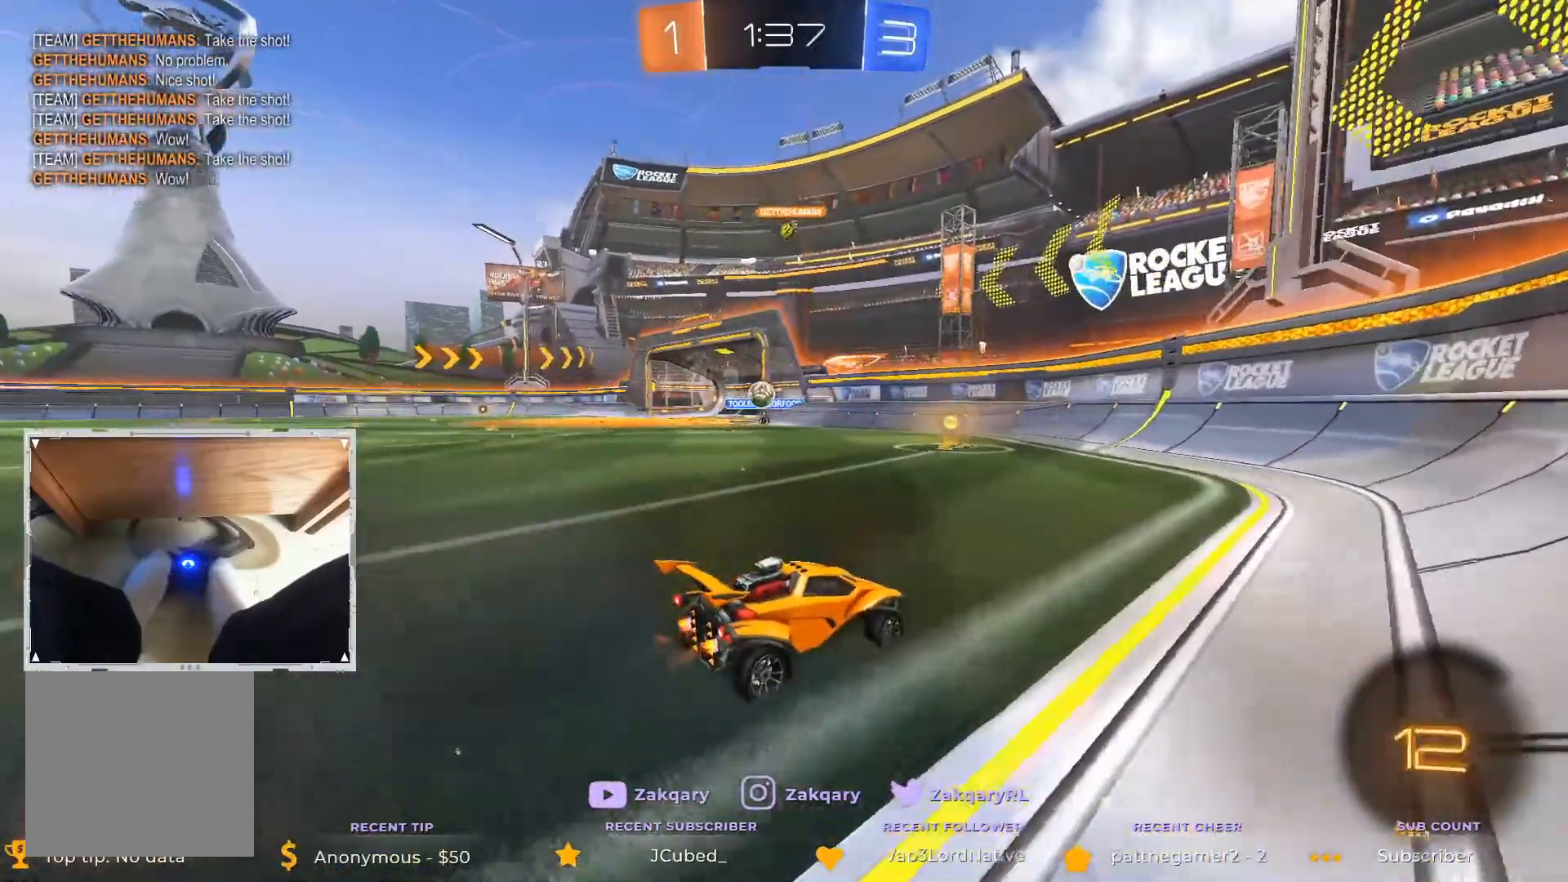
{"buttons": ["R2"], "left_stick": "center", "right_stick": "center", "events": [[135, "L3", "up"], [270, "left_stick", "center"]]}
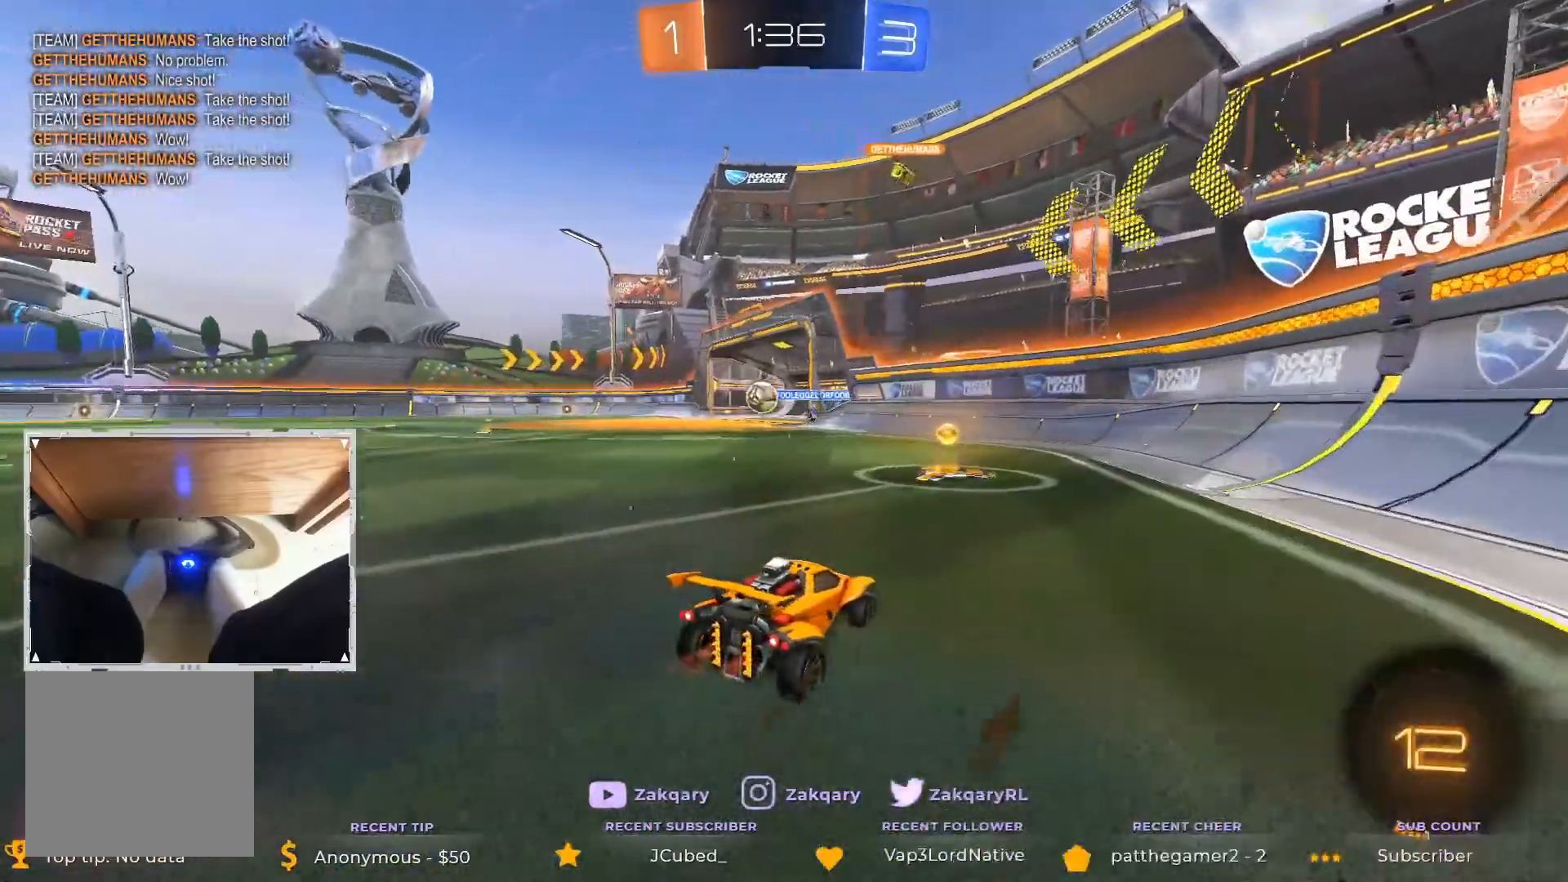
{"buttons": ["R2", "L3"], "left_stick": "left", "right_stick": "center", "events": [[454, "left_stick", "left"], [471, "L3", "down"]]}
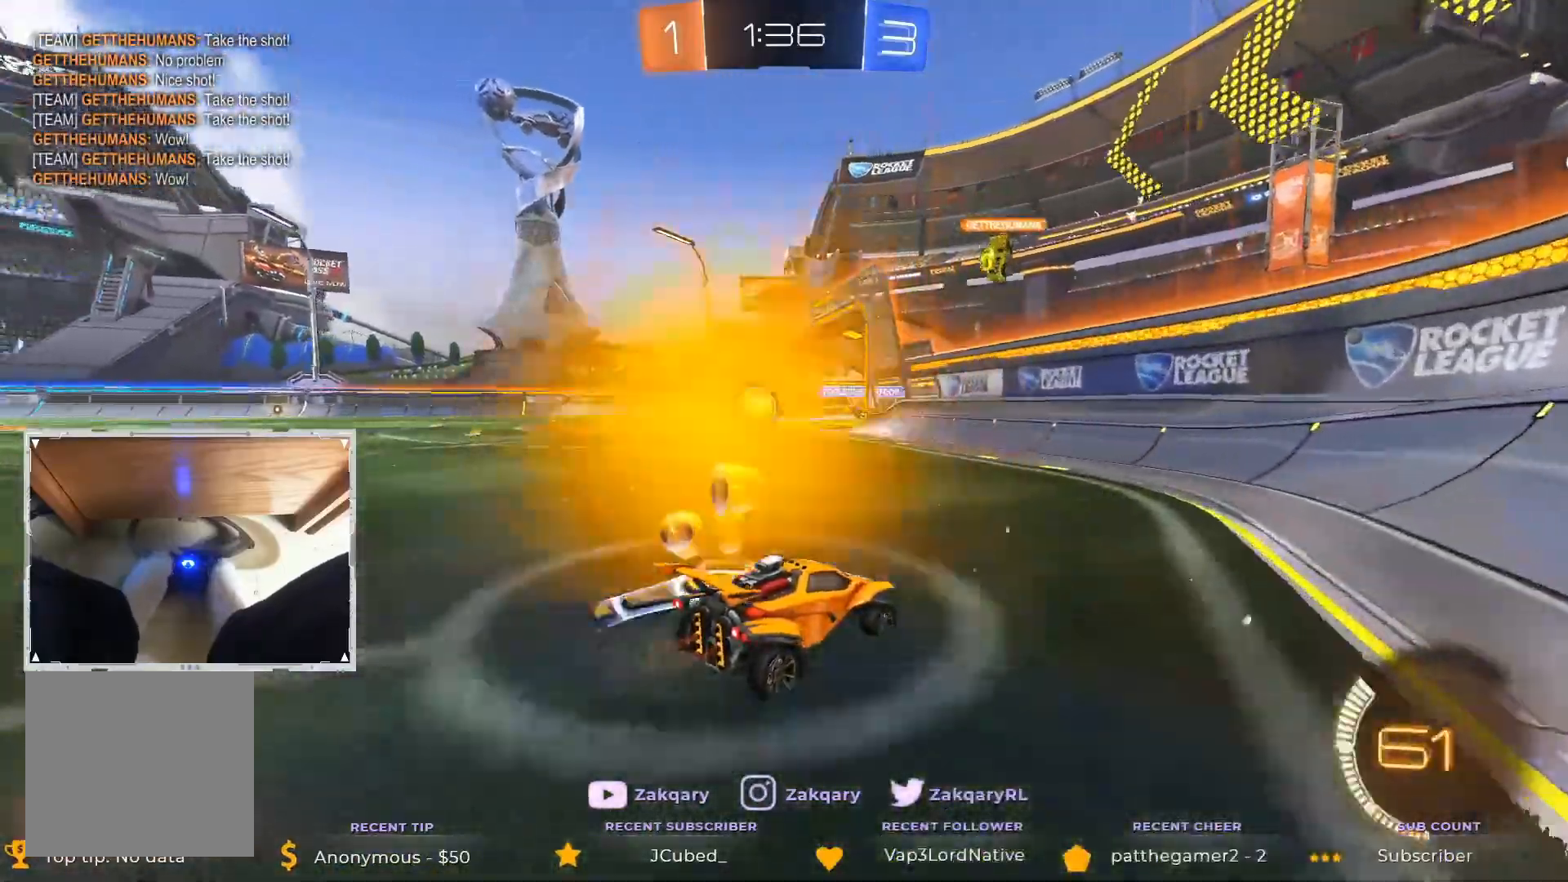
{"buttons": ["B", "R2"], "left_stick": "left", "right_stick": "center", "events": [[34, "B", "down"], [438, "L3", "up"]]}
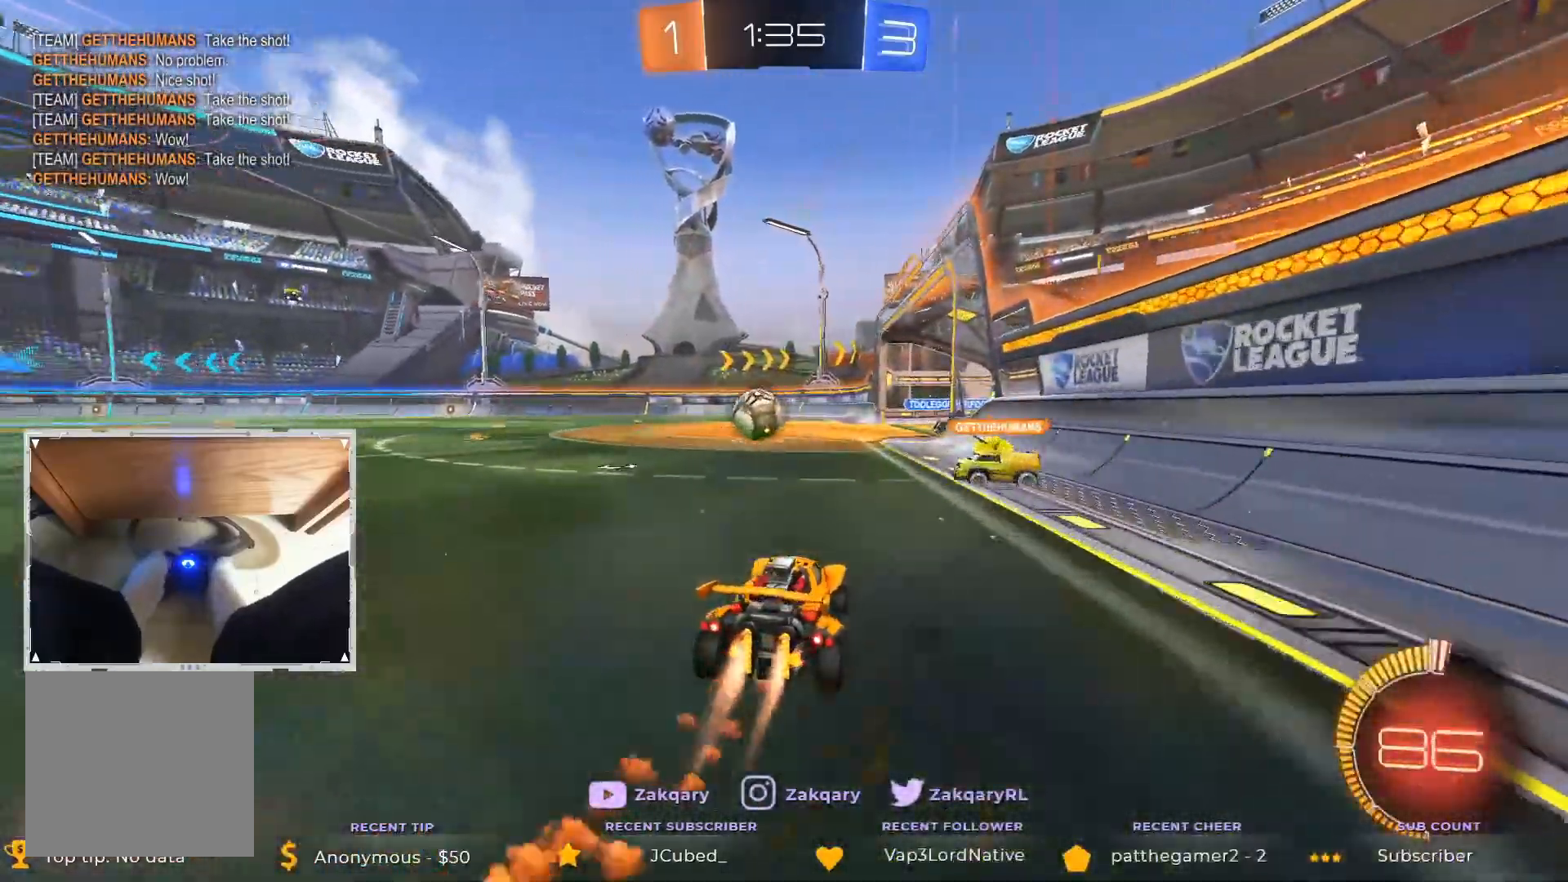
{"buttons": ["R2"], "left_stick": "center", "right_stick": "center", "events": [[185, "L3", "down"], [236, "B", "up"], [337, "L3", "up"], [488, "left_stick", "center"]]}
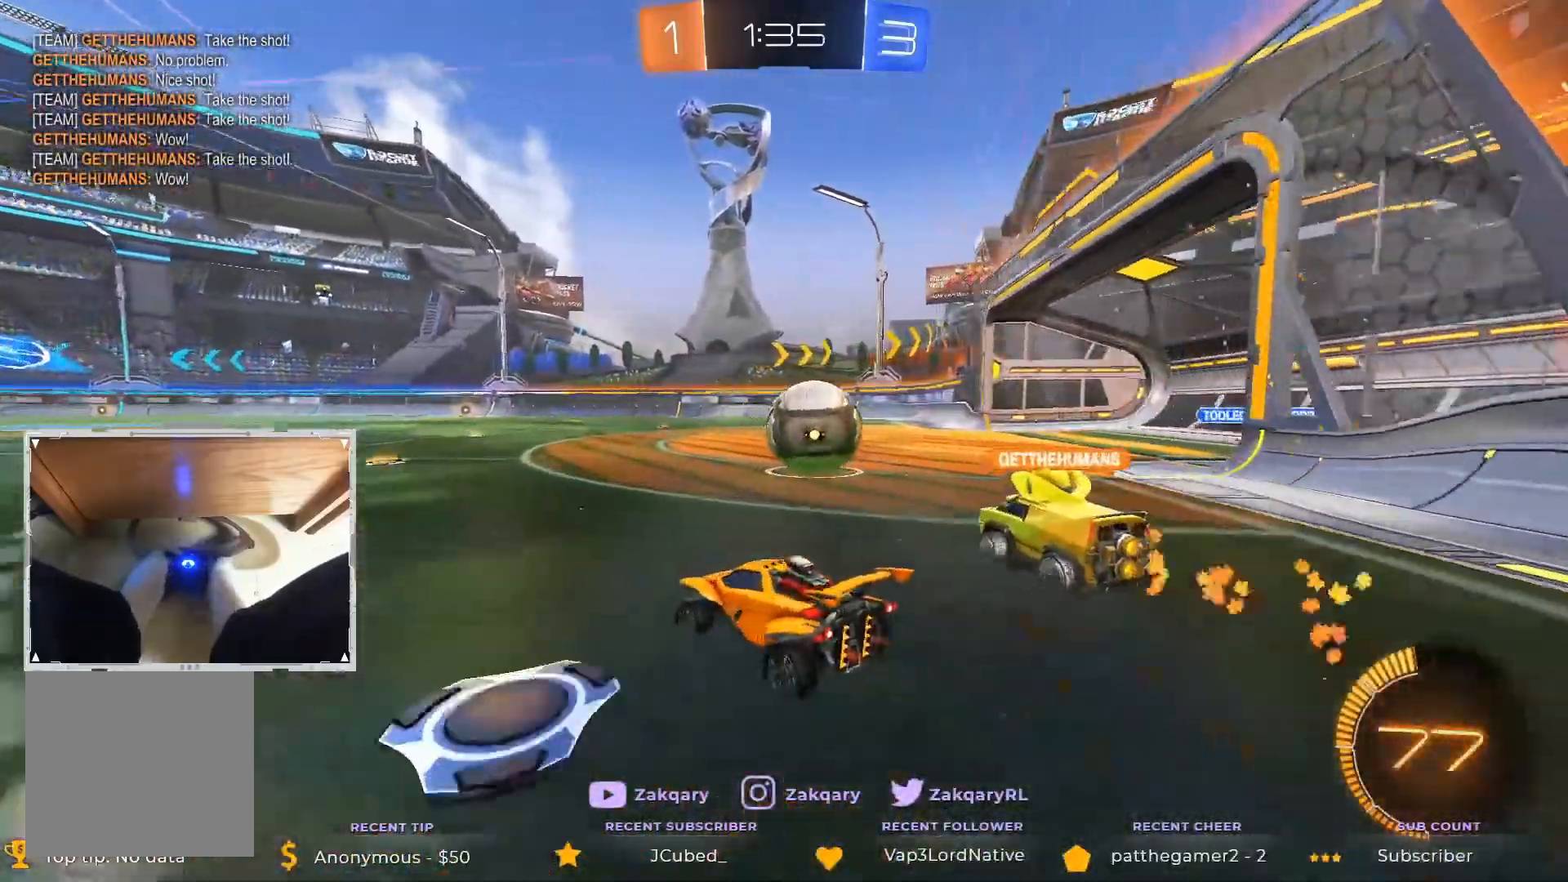
{"buttons": ["R2"], "left_stick": "center", "right_stick": "center", "events": []}
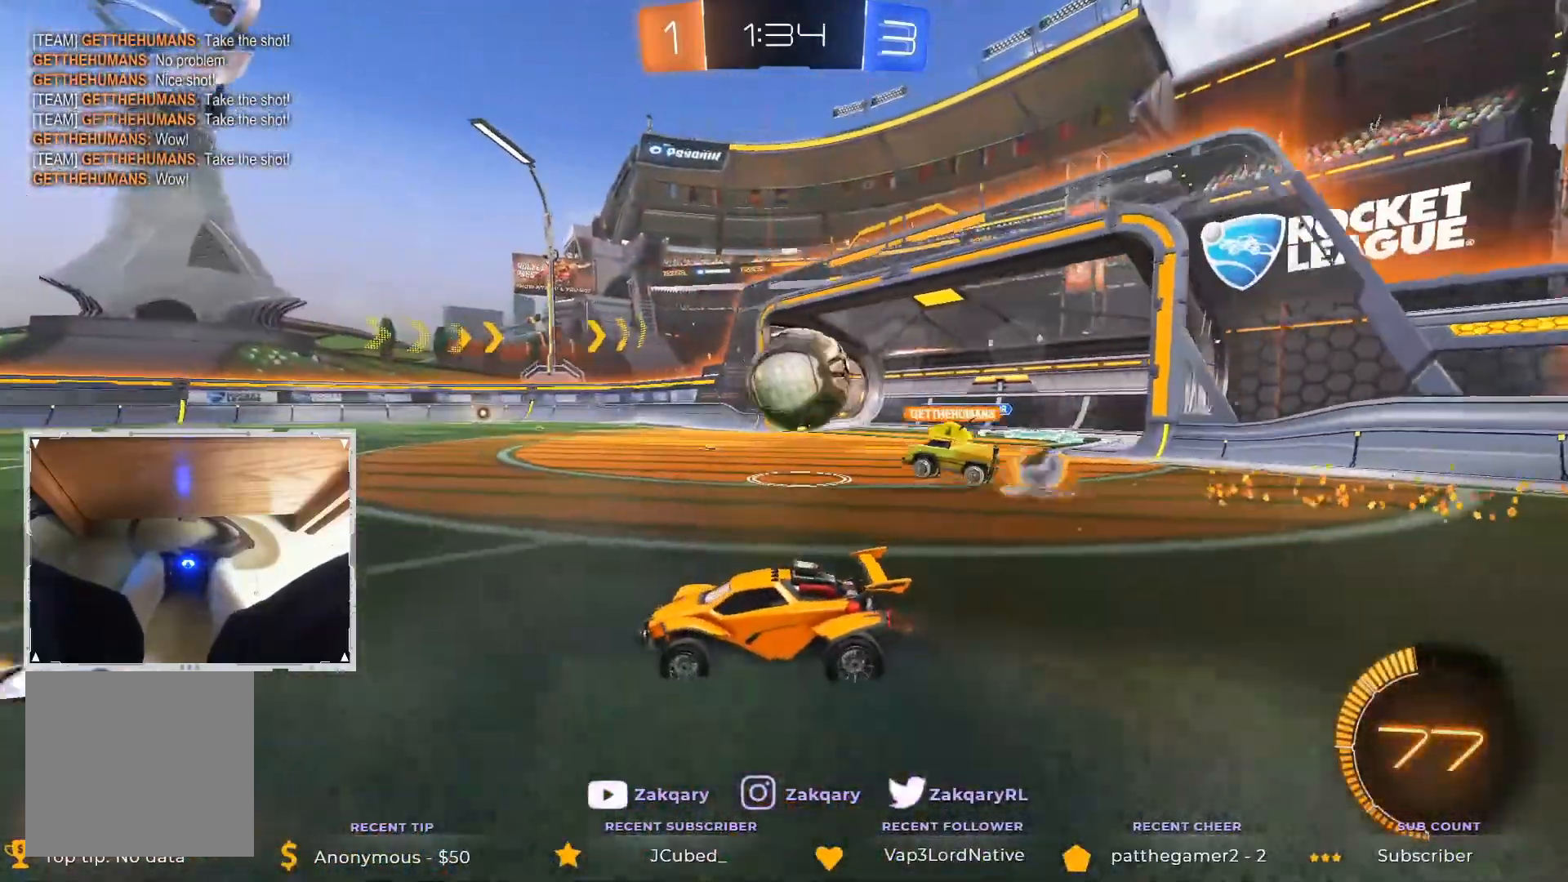
{"buttons": ["R2"], "left_stick": "center", "right_stick": "center", "events": []}
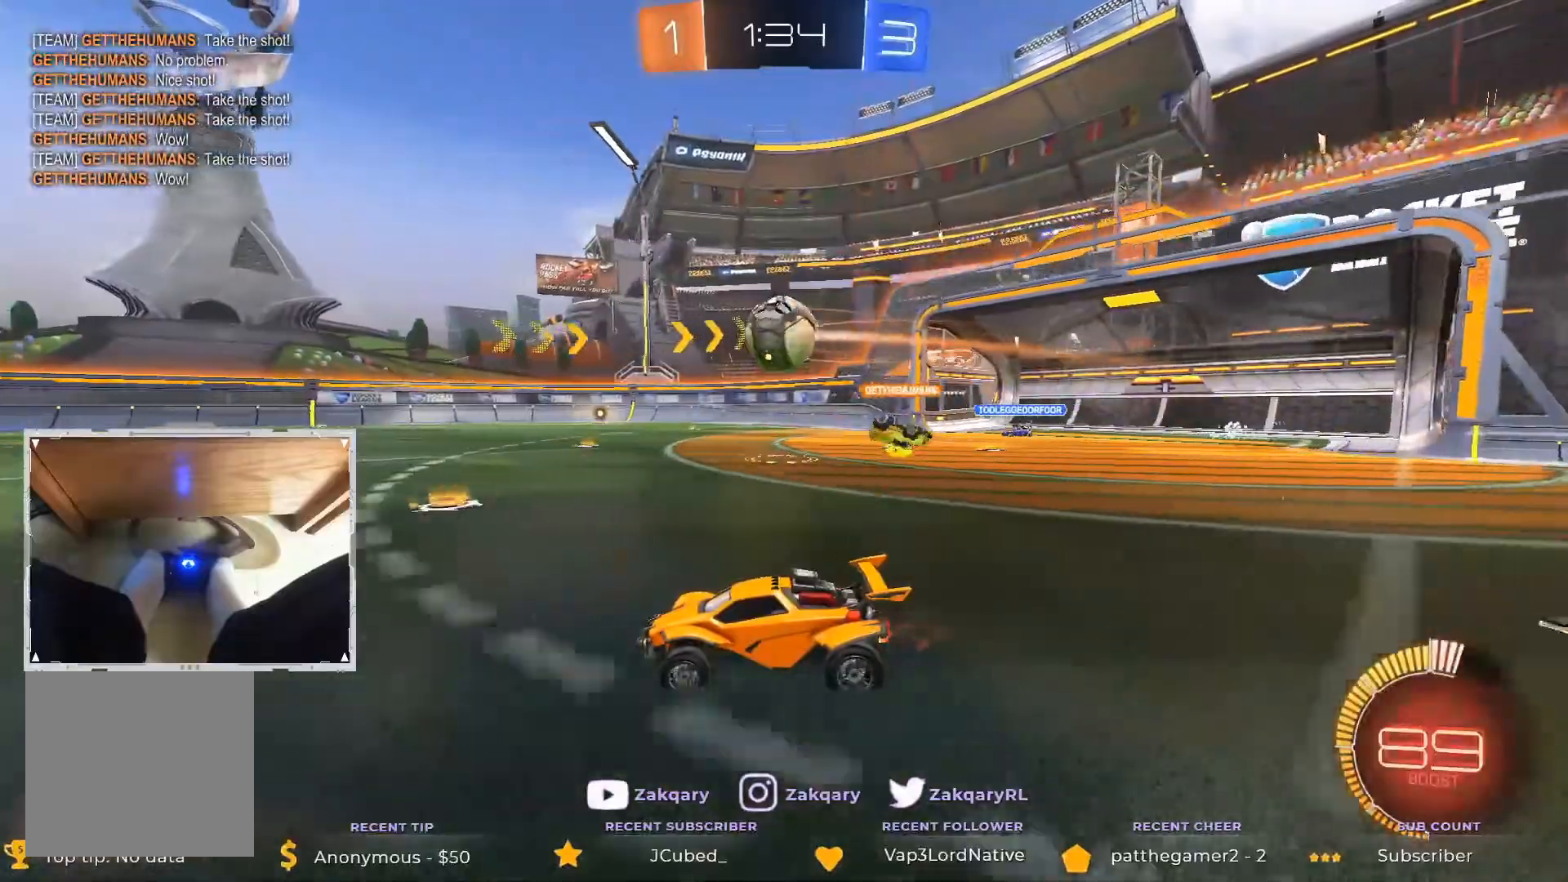
{"buttons": ["R2"], "left_stick": "left", "right_stick": "center", "events": [[269, "left_stick", "left"]]}
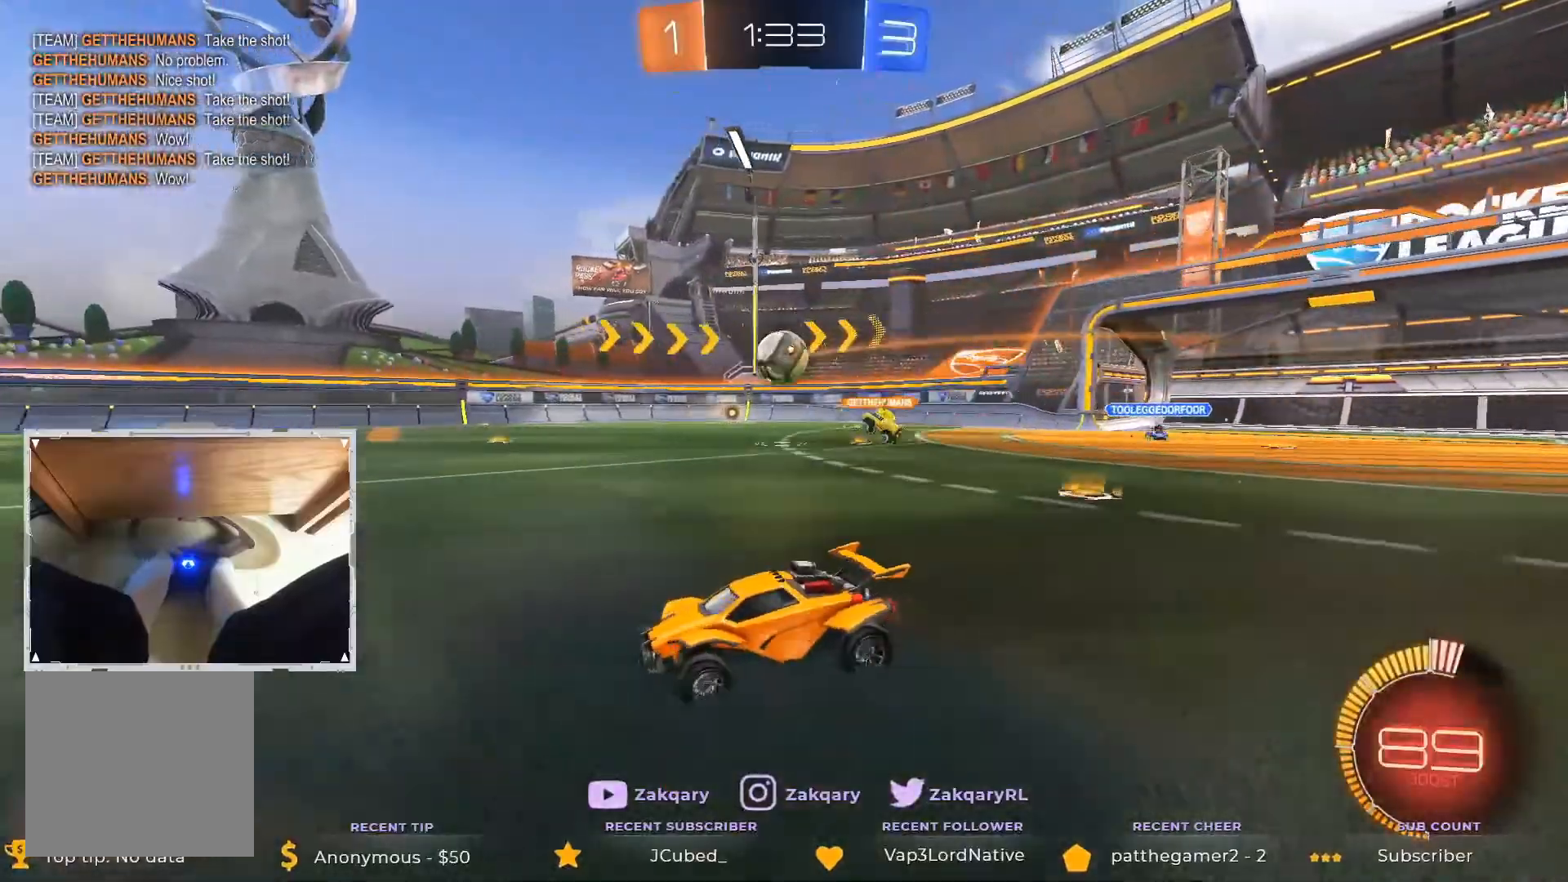
{"buttons": ["R2"], "left_stick": "center", "right_stick": "center", "events": [[337, "left_stick", "center"]]}
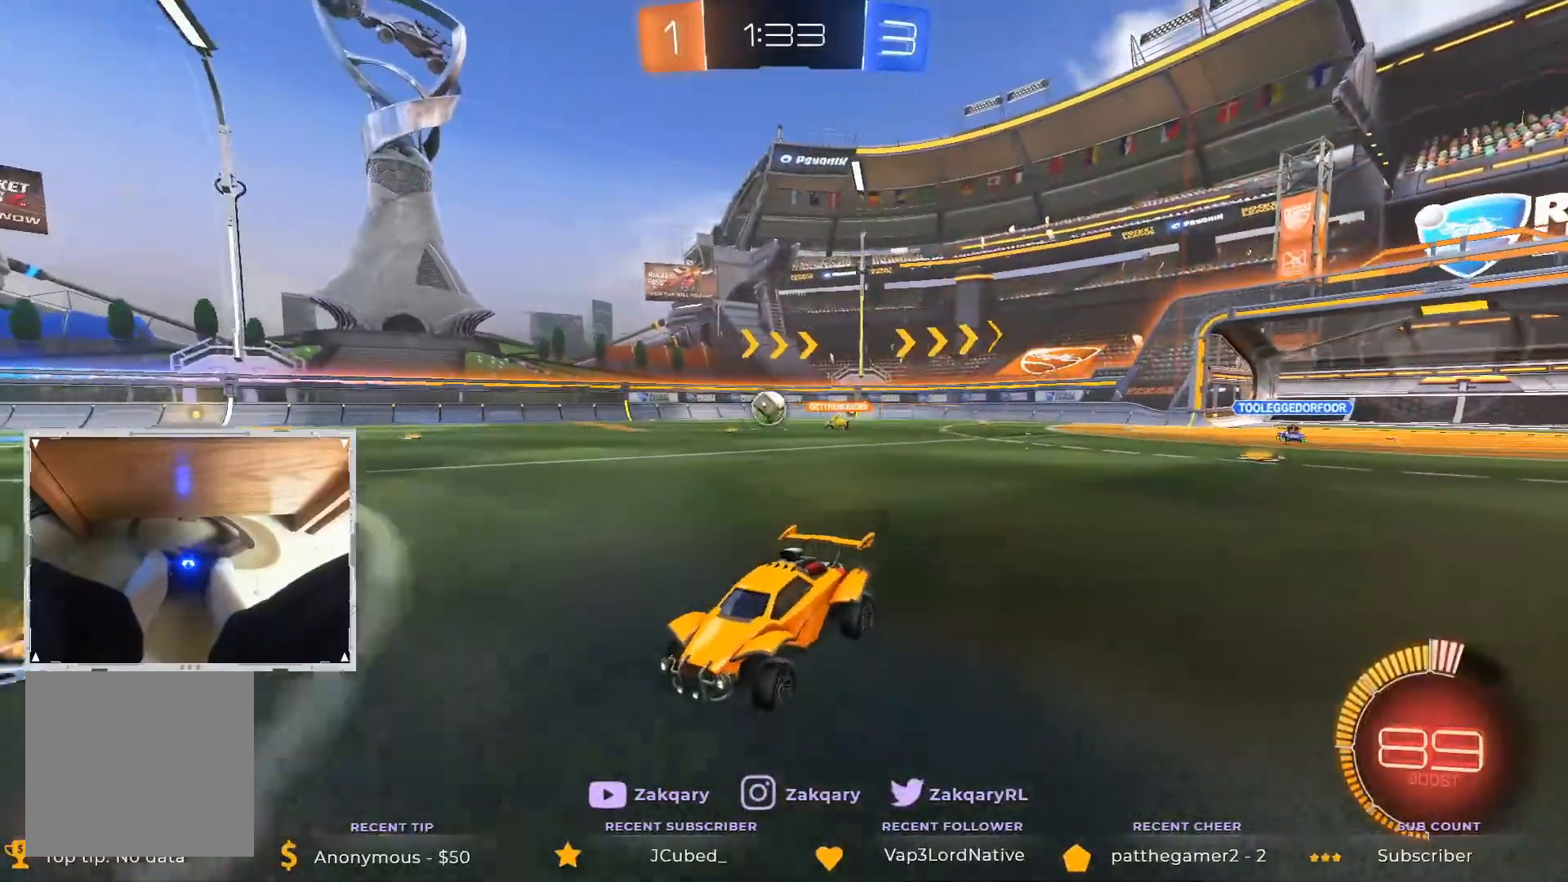
{"buttons": ["R2"], "left_stick": "center", "right_stick": "center", "events": []}
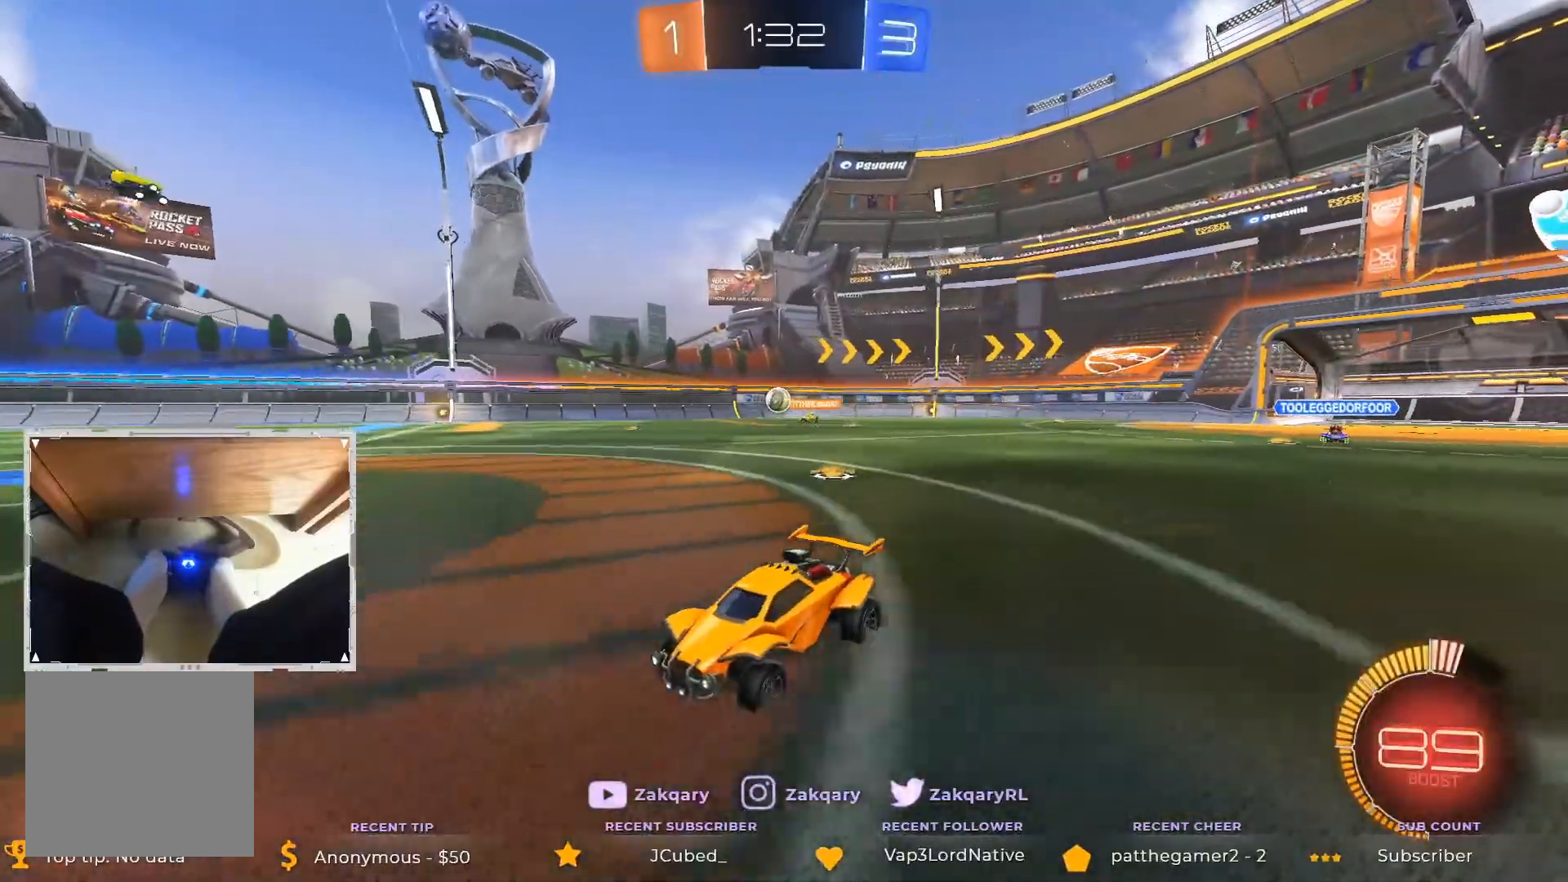
{"buttons": ["R2"], "left_stick": "center", "right_stick": "center", "events": []}
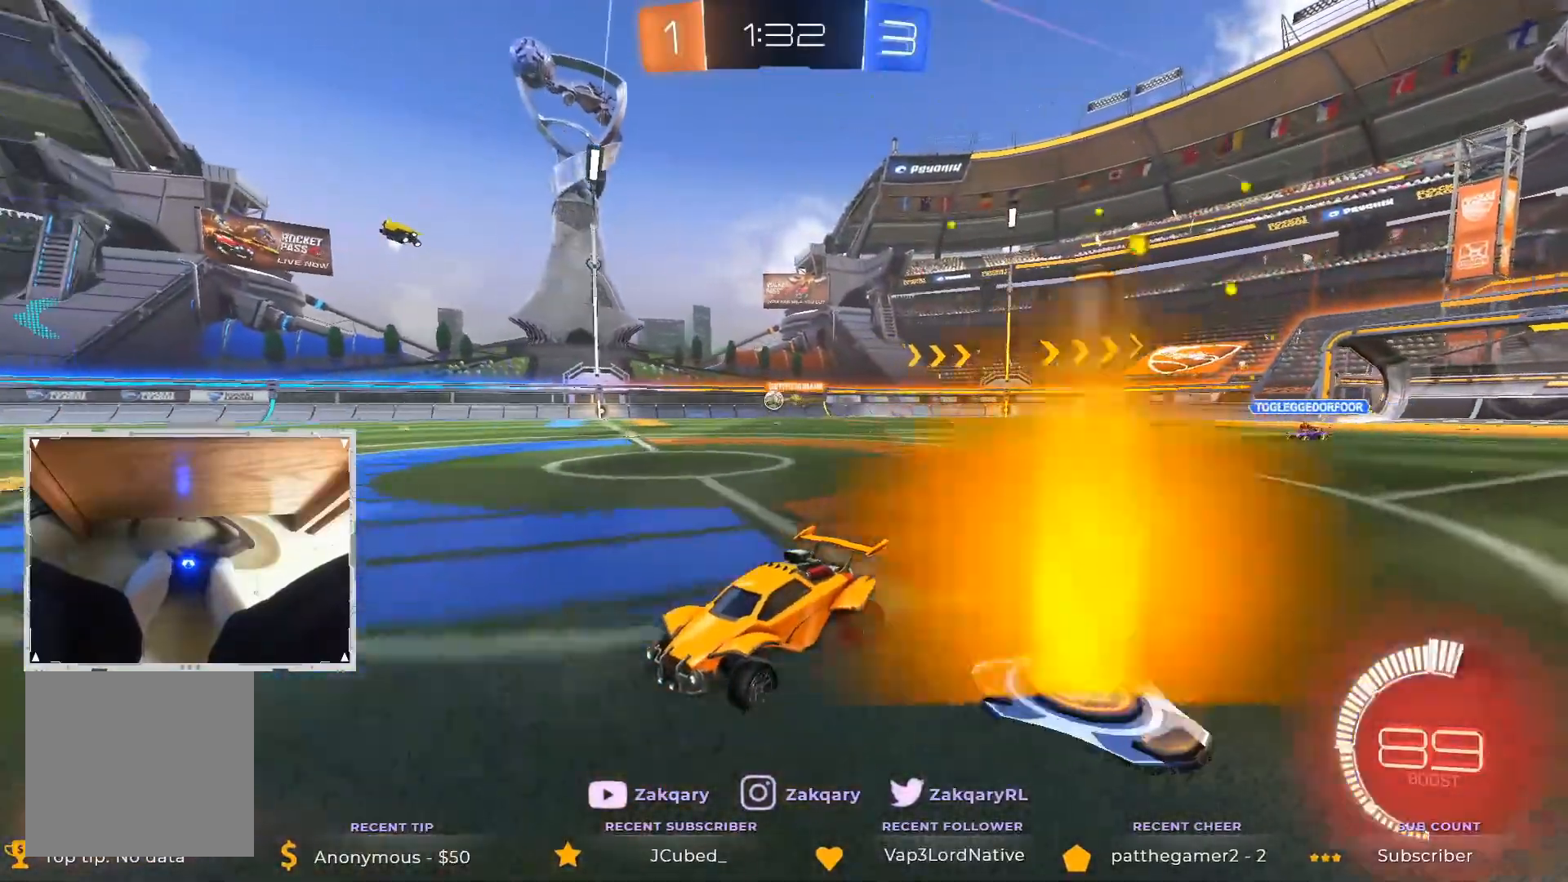
{"buttons": ["R2"], "left_stick": "right", "right_stick": "center", "events": [[454, "left_stick", "right"]]}
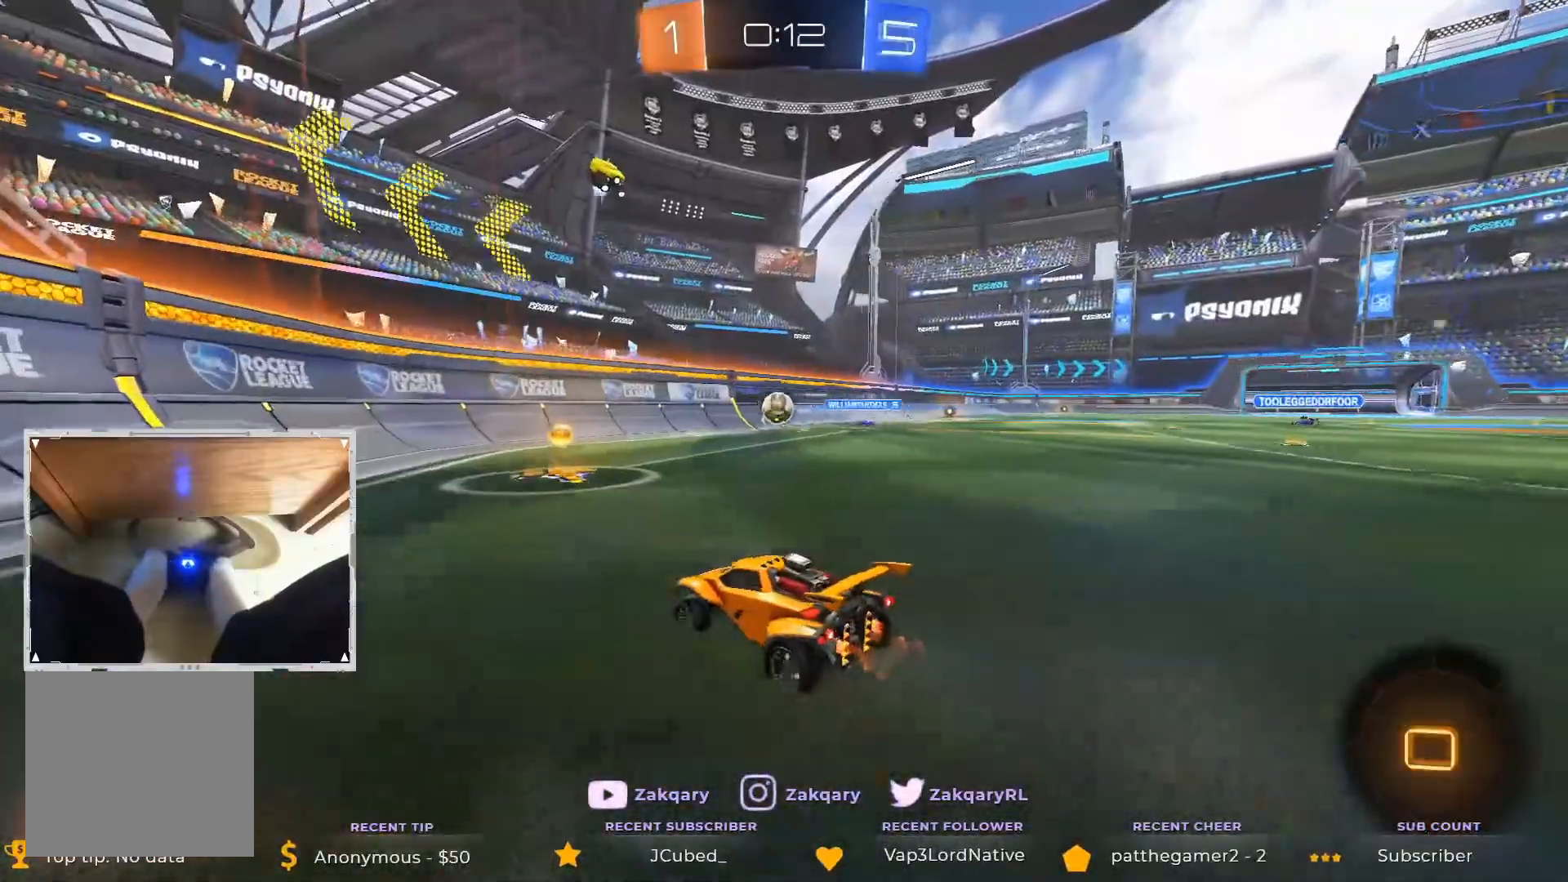
{"buttons": ["R2"], "left_stick": "center", "right_stick": "center", "events": [[151, "left_stick", "center"]]}
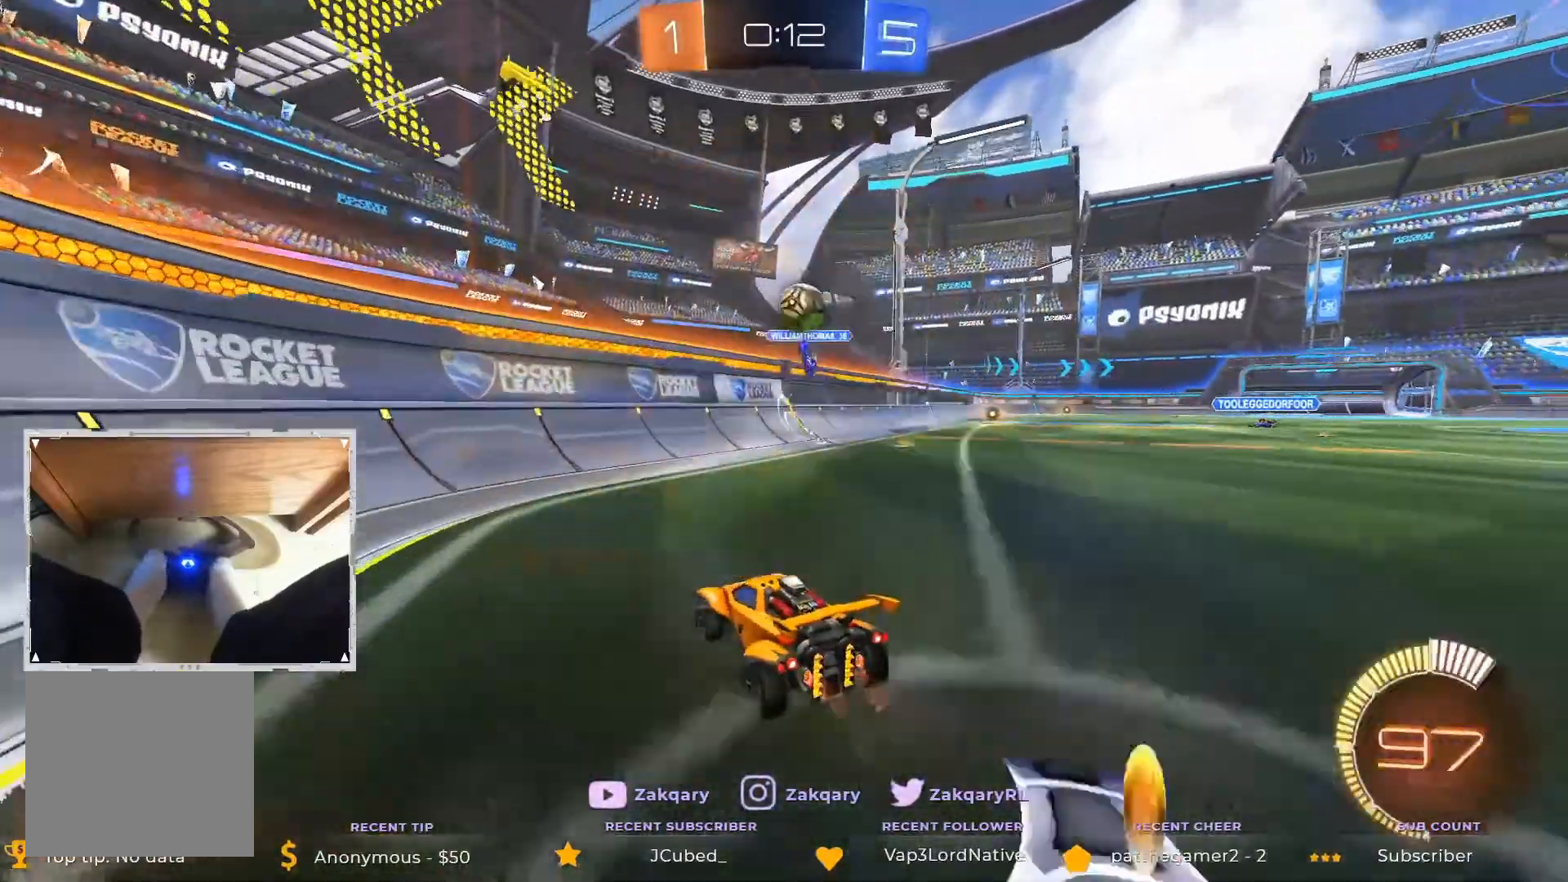
{"buttons": ["R2", "L3"], "left_stick": "down-left", "right_stick": "center", "events": [[303, "L3", "down"], [354, "left_stick", "left"], [472, "left_stick", "down-left"]]}
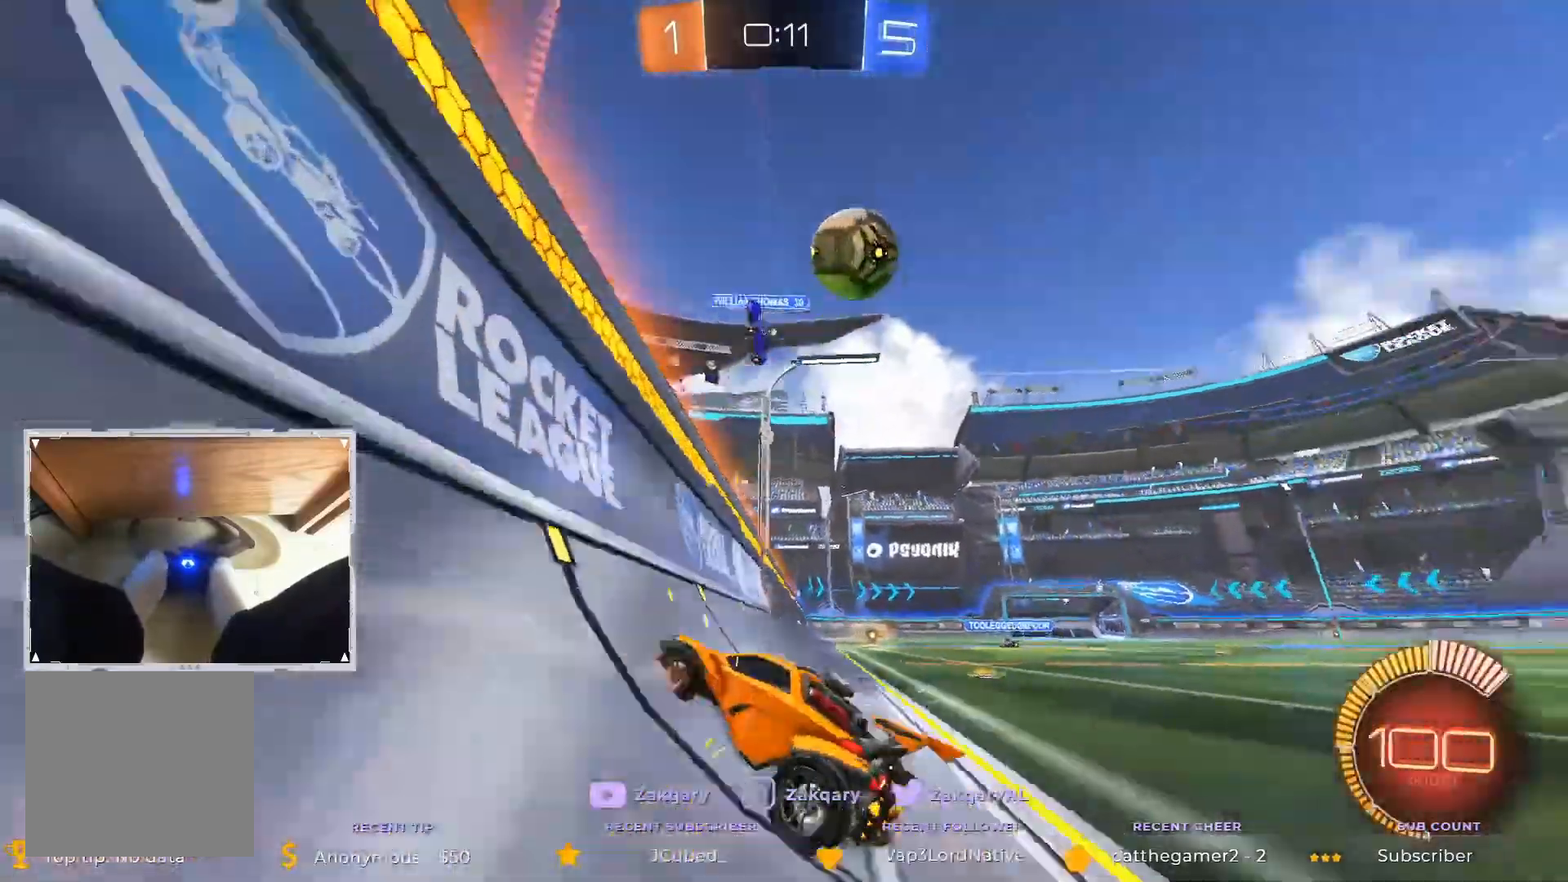
{"buttons": ["B", "R2", "L3"], "left_stick": "down-left", "right_stick": "center", "events": [[270, "B", "down"]]}
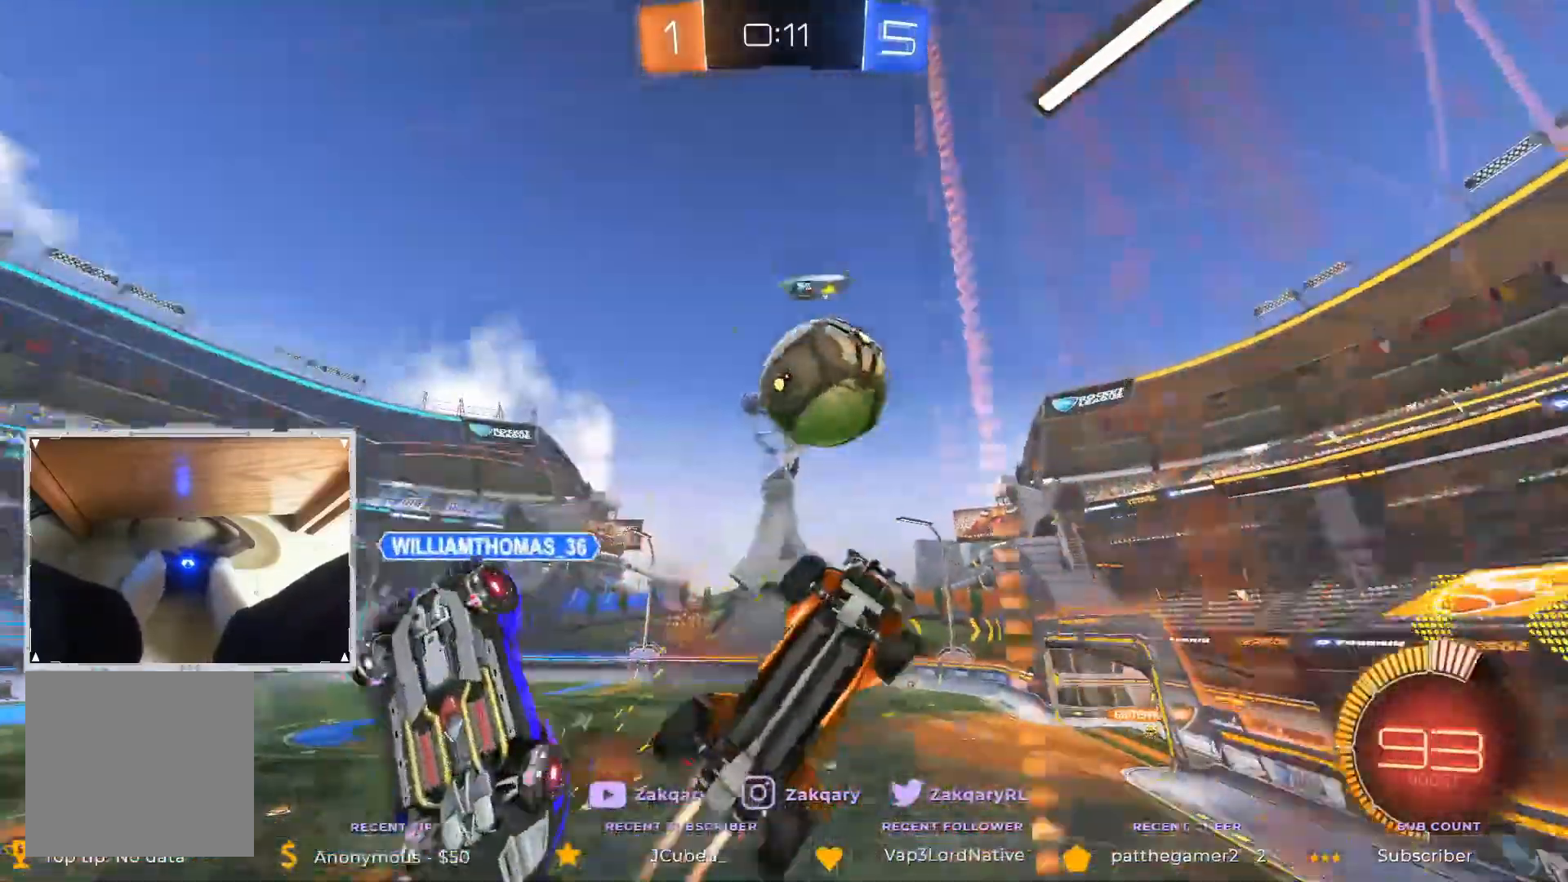
{"buttons": ["R2", "L3"], "left_stick": "down-left", "right_stick": "center", "events": [[151, "B", "up"]]}
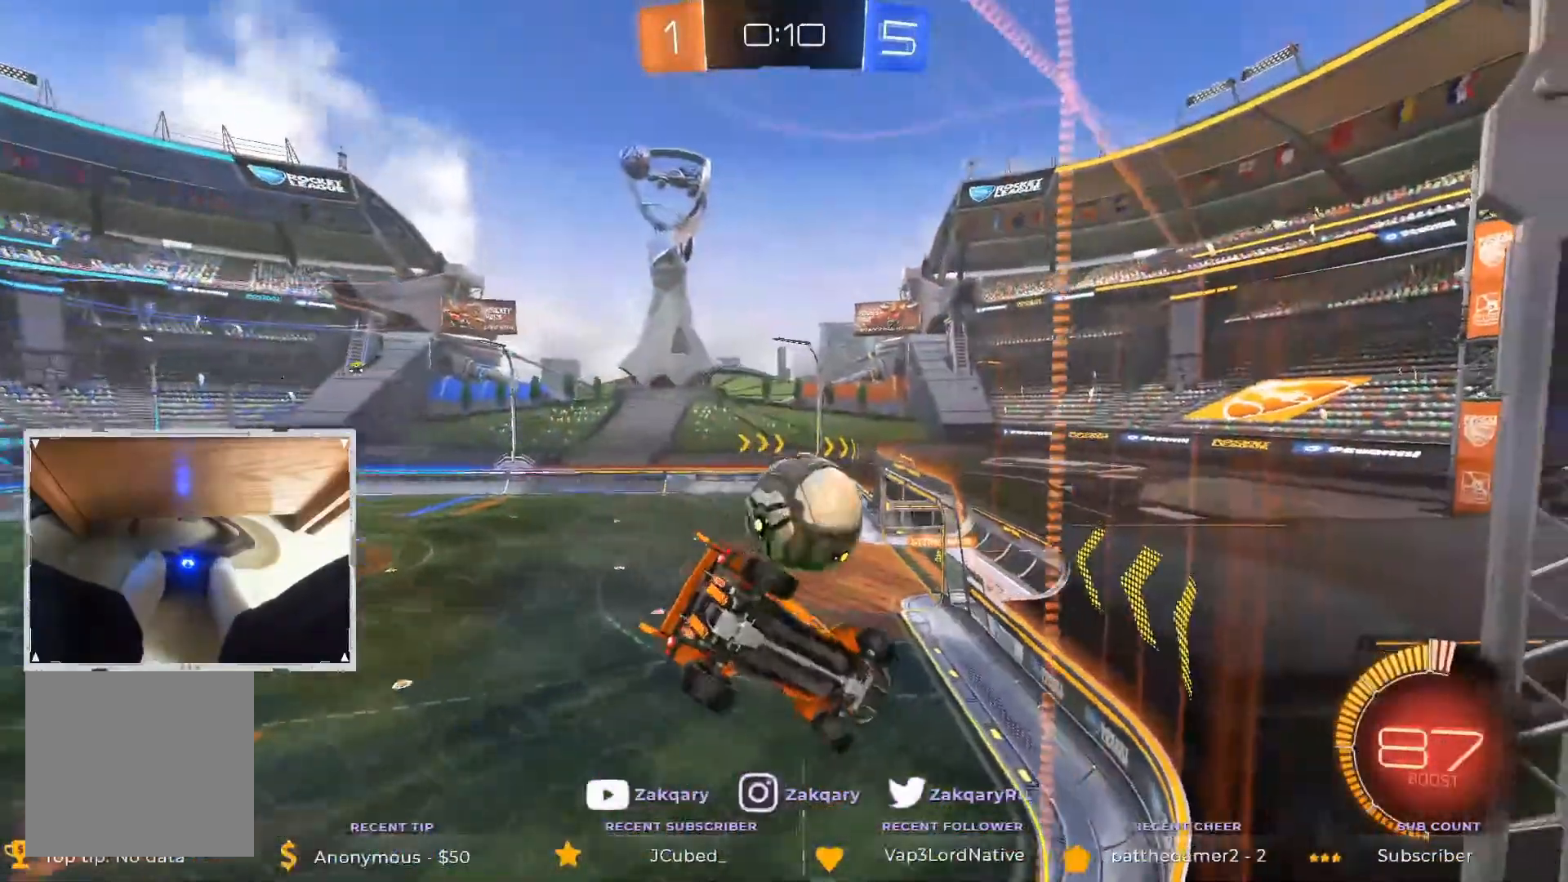
{"buttons": ["R2", "L3"], "left_stick": "down-right", "right_stick": "center", "events": [[320, "left_stick", "down-right"]]}